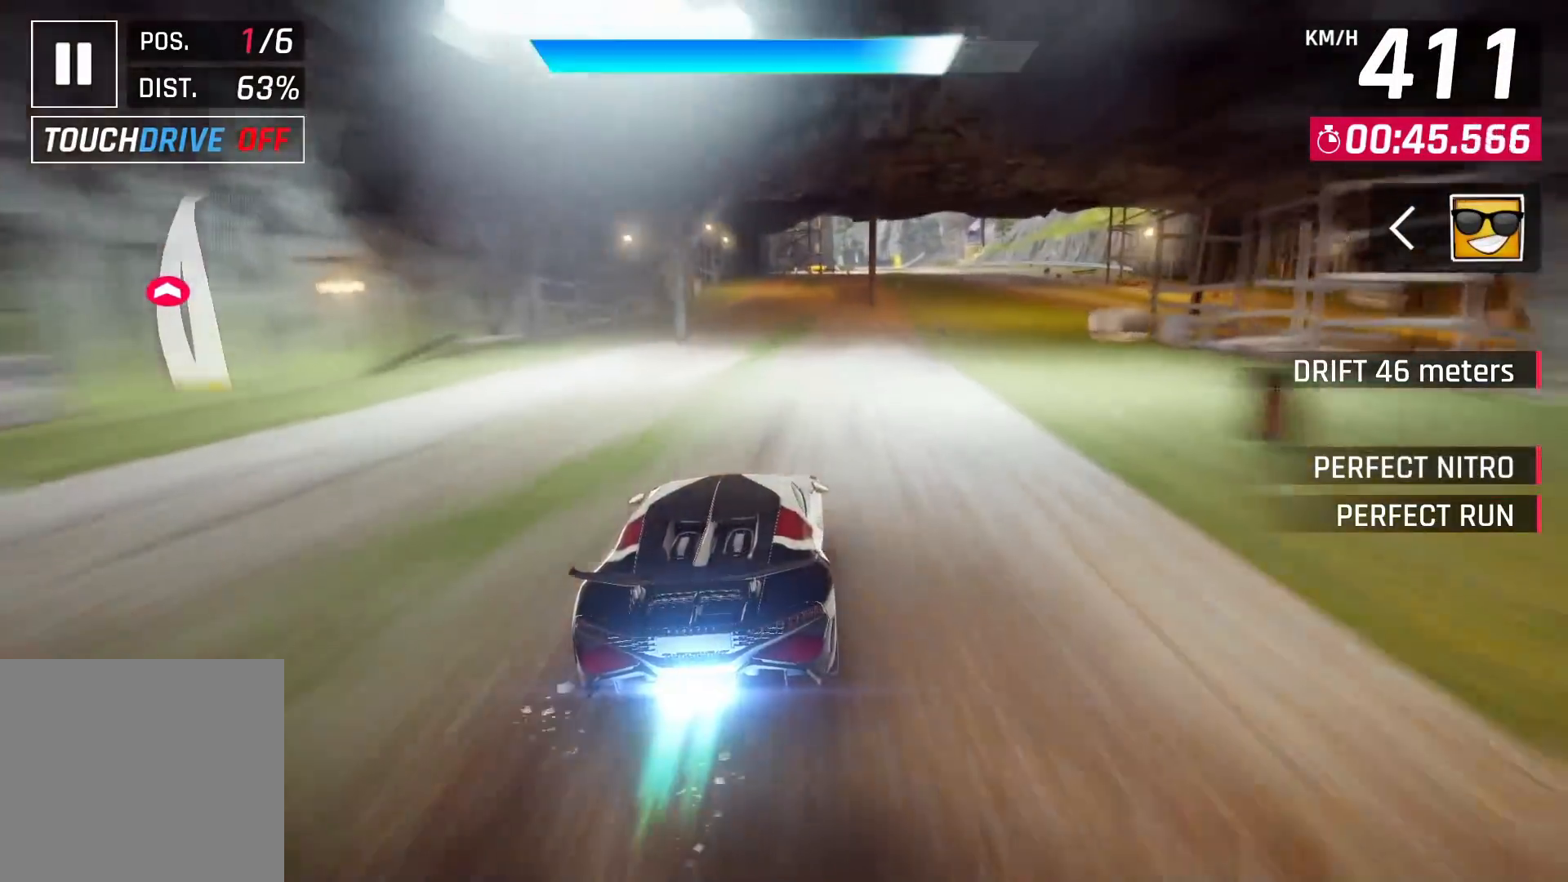
Gameplay with a controller (PlayStation layout); each line is a JSON object with the inputs held at the frame after it. "events" lists button and stick changes between this image and that frame as [ms after this image, input, new state], when the widget could be followed in between.
{"buttons": [], "left_stick": "center", "right_stick": "center", "events": [[450, "left_stick", "center"]]}
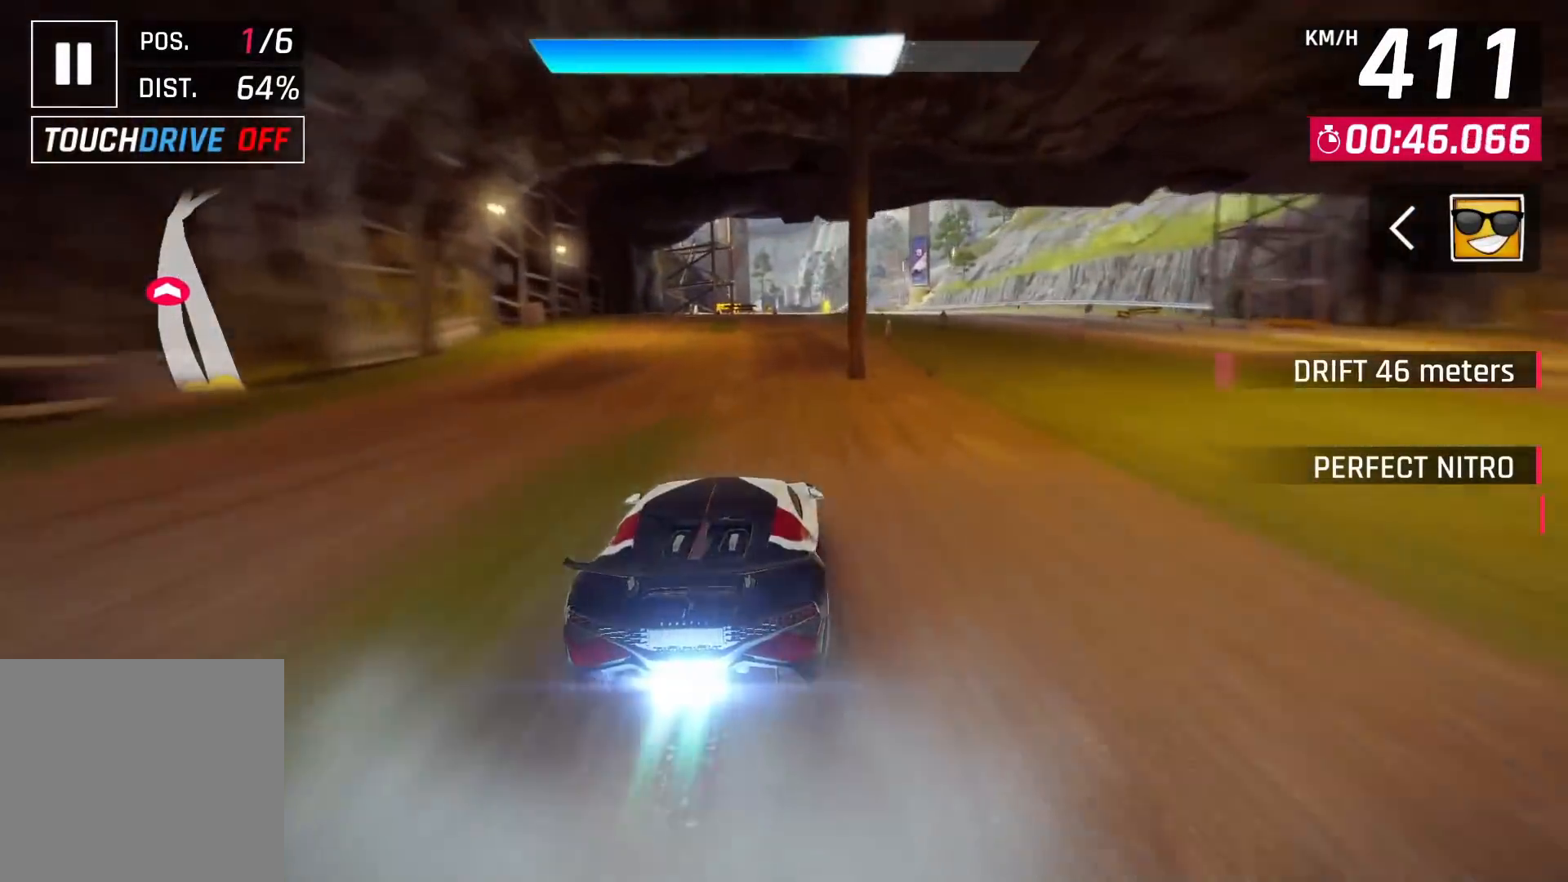
{"buttons": ["CROSS"], "left_stick": "center", "right_stick": "center", "events": [[17, "SQUARE", "down"], [133, "SQUARE", "up"], [450, "CROSS", "down"]]}
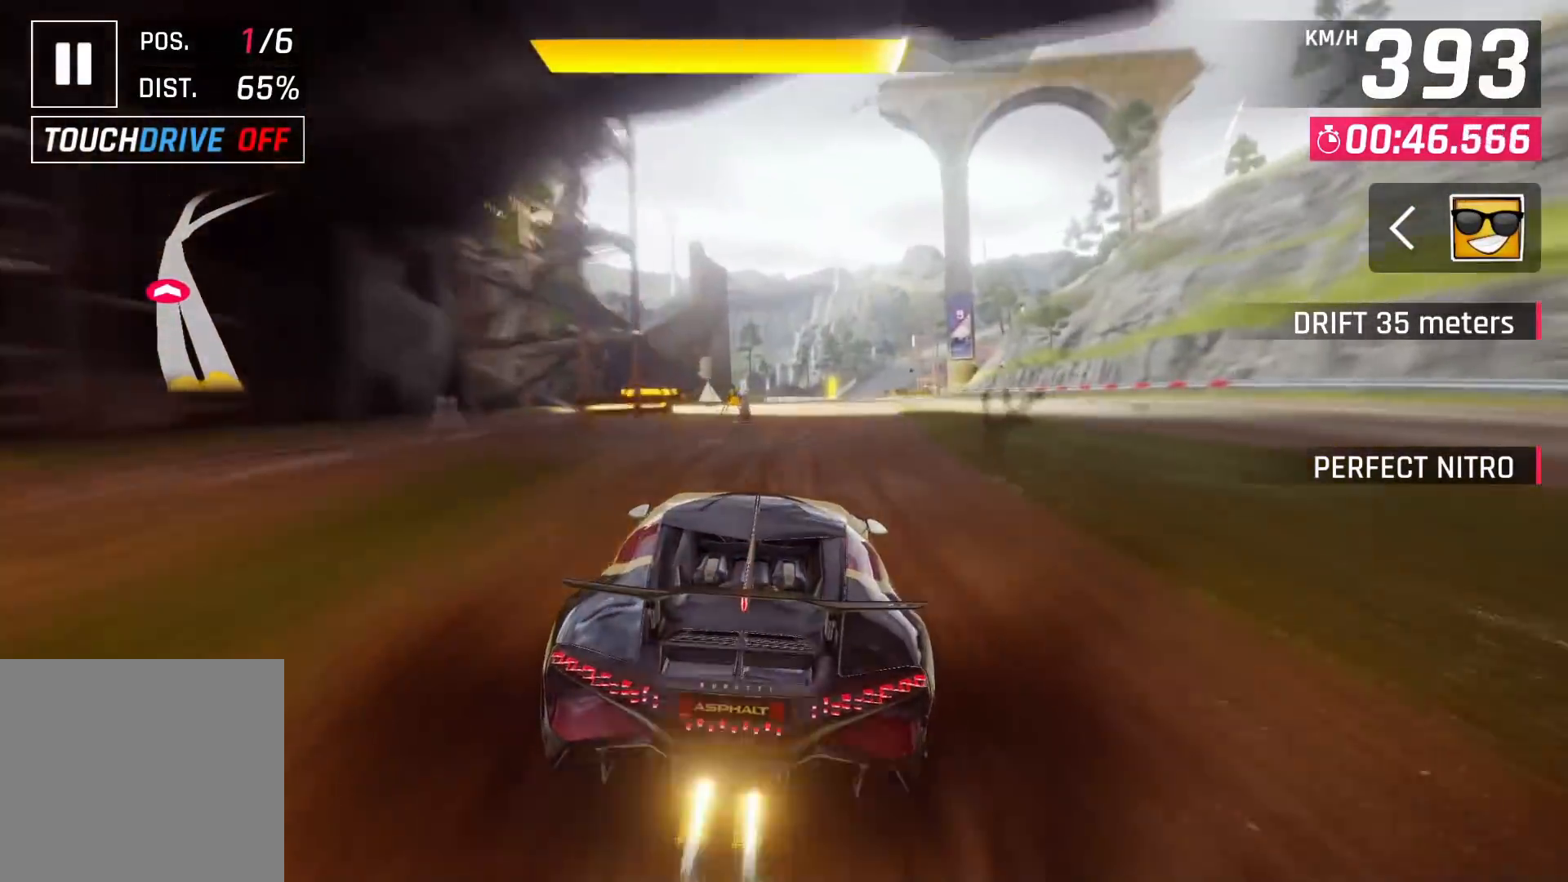
{"buttons": [], "left_stick": "center", "right_stick": "center", "events": [[50, "CROSS", "up"]]}
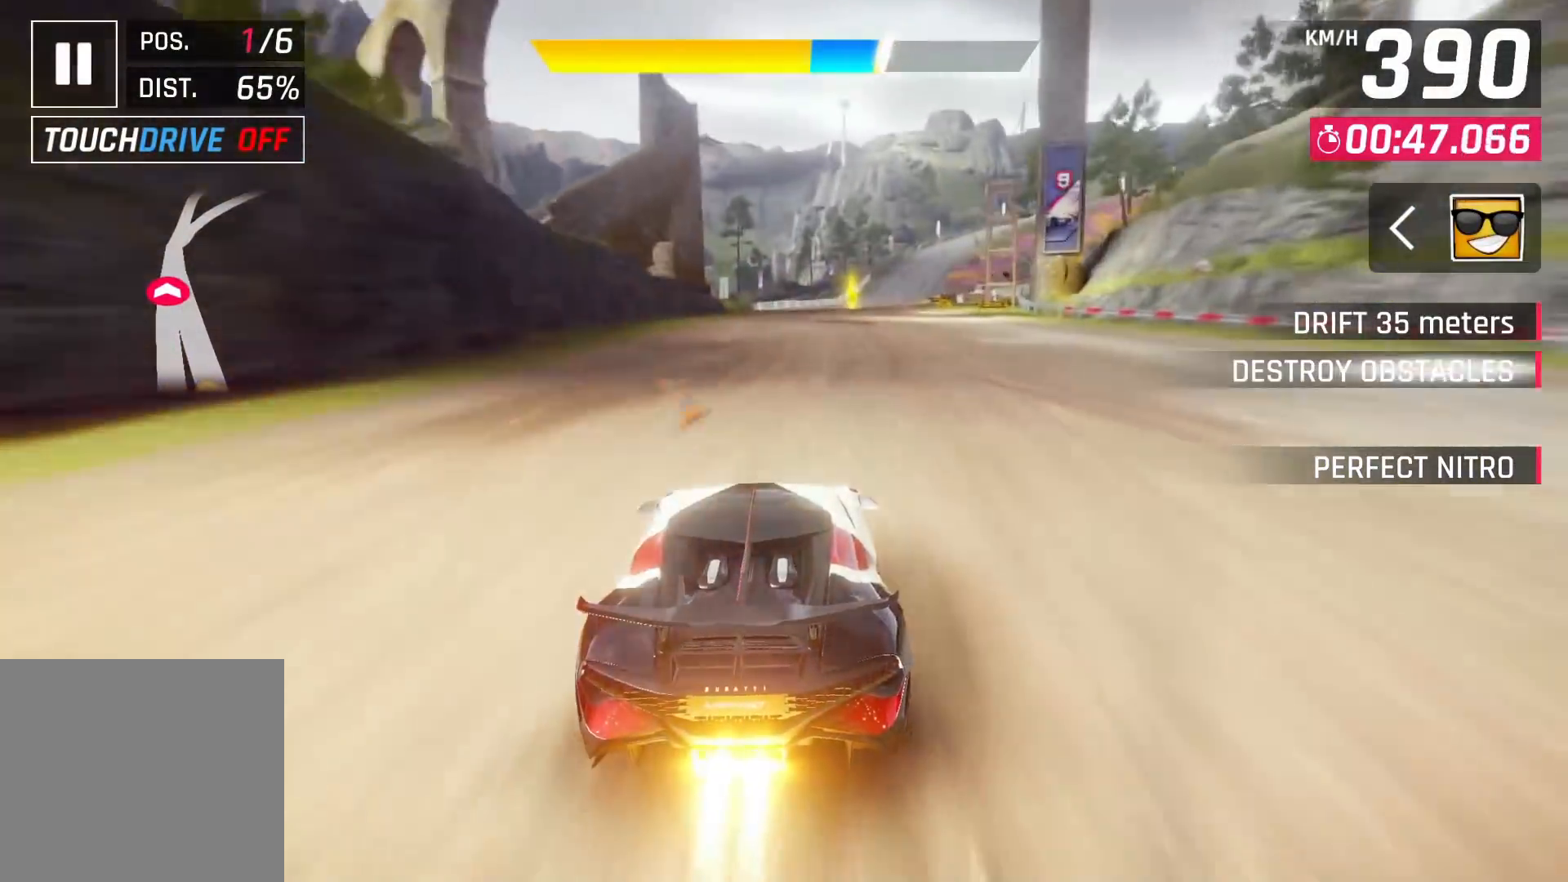
{"buttons": [], "left_stick": "center", "right_stick": "center", "events": [[67, "CROSS", "down"], [150, "CROSS", "up"]]}
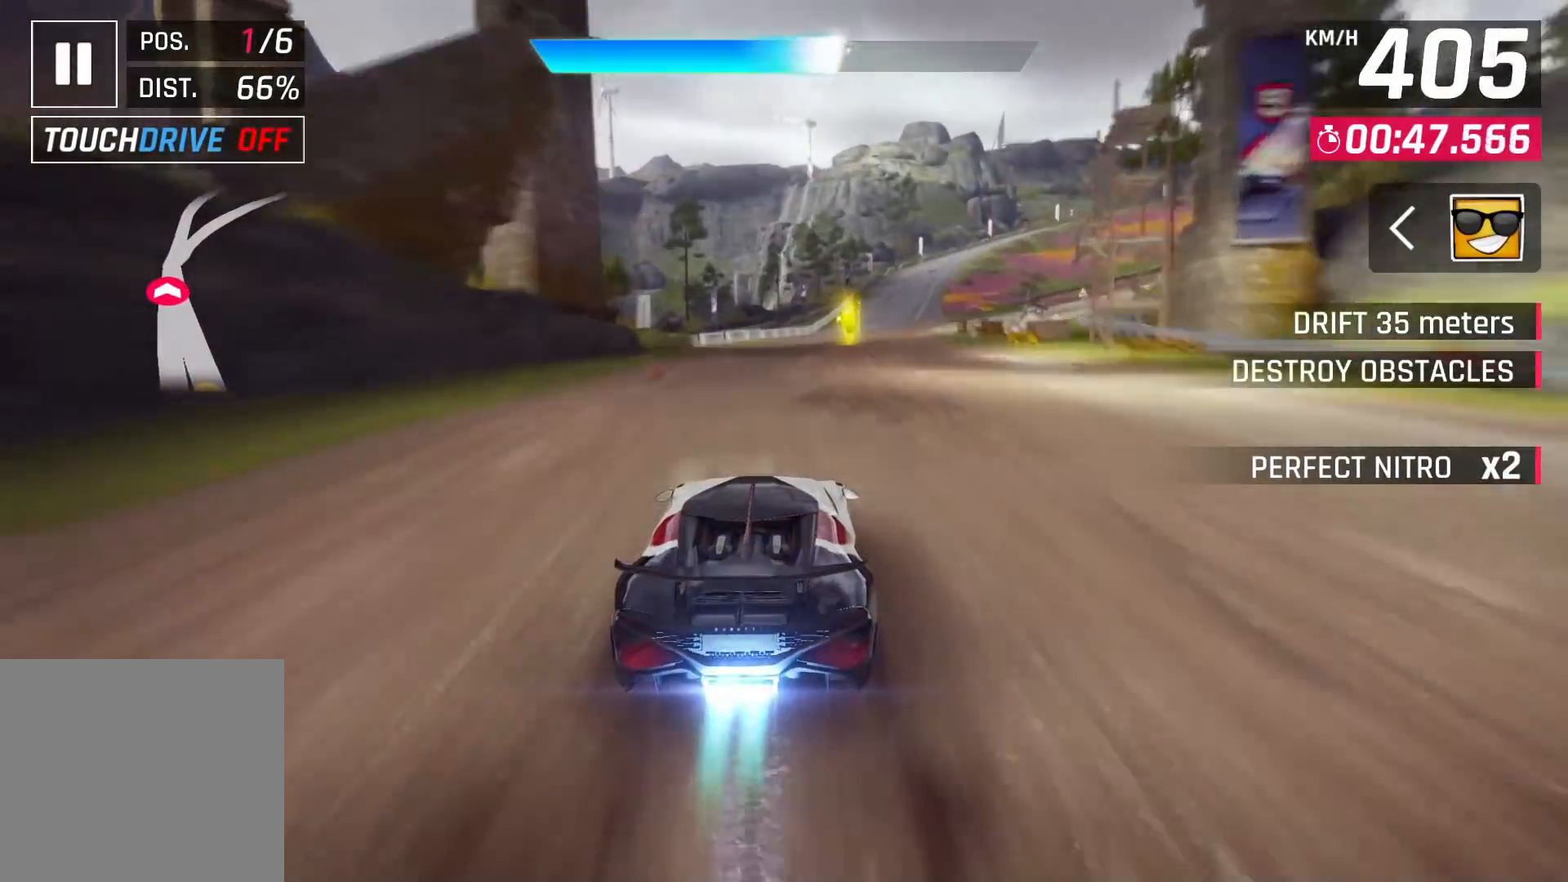
{"buttons": [], "left_stick": "right", "right_stick": "center", "events": [[83, "left_stick", "right"], [200, "SQUARE", "down"], [267, "SQUARE", "up"]]}
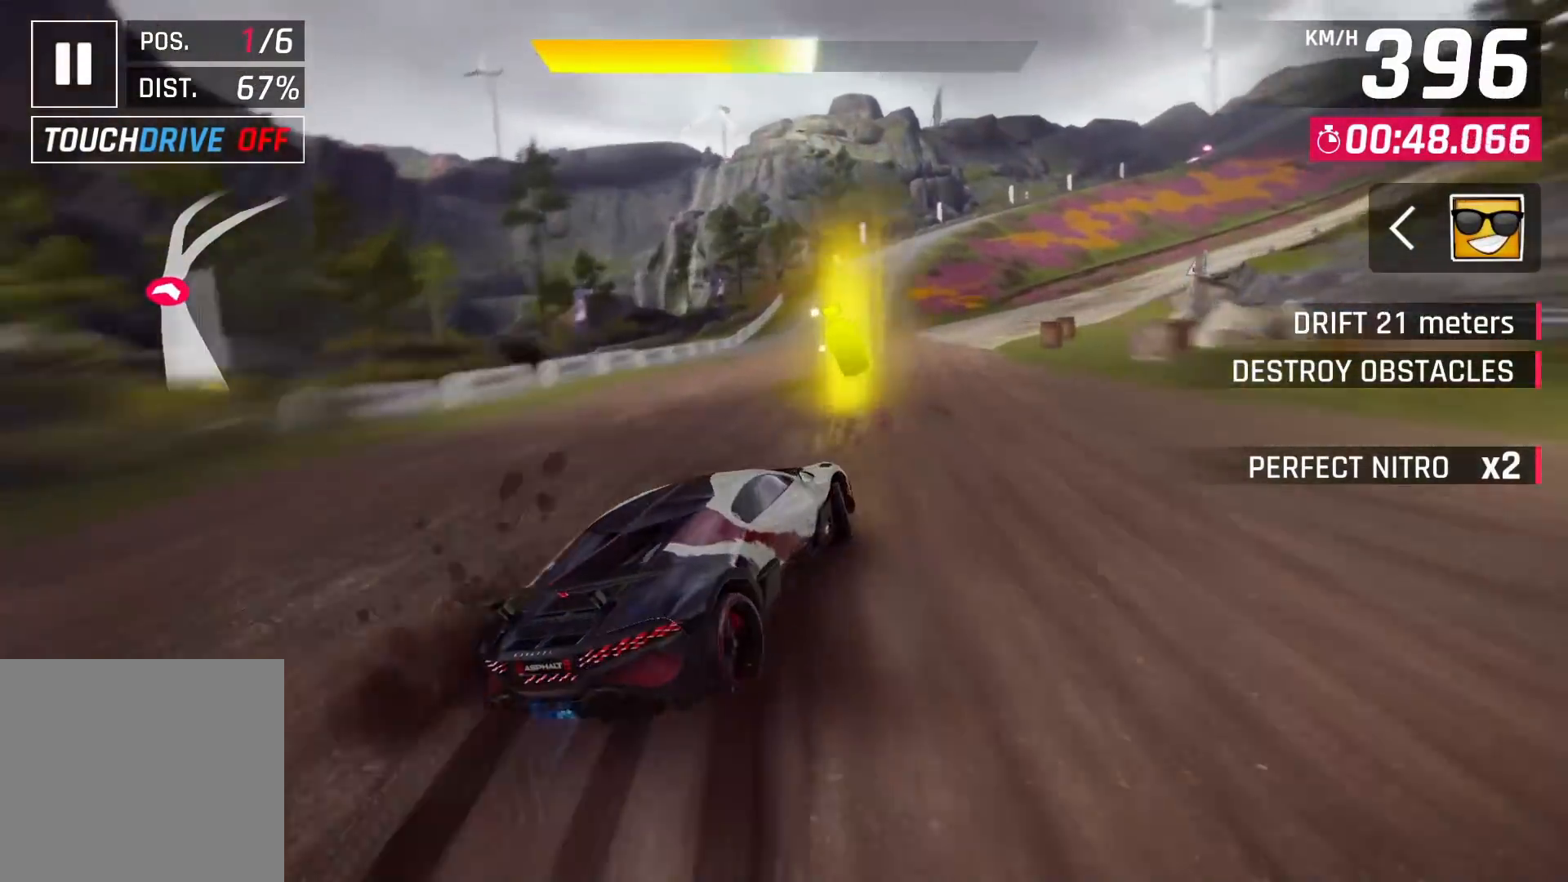
{"buttons": [], "left_stick": "right", "right_stick": "center", "events": [[33, "R2", "down"], [133, "L2", "down"], [283, "R2", "up"], [400, "L2", "up"]]}
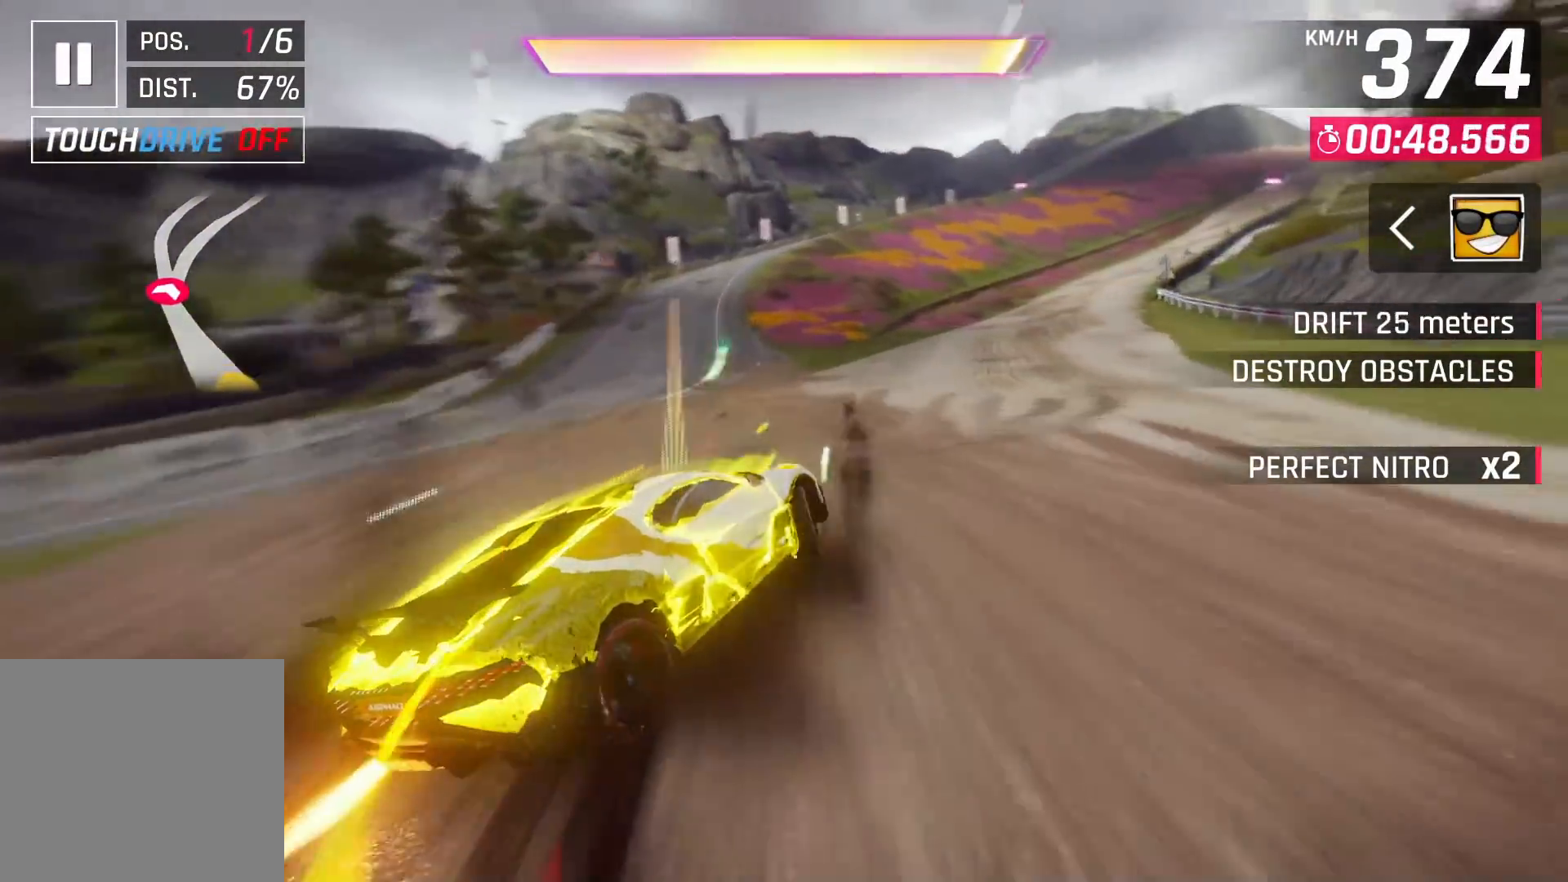
{"buttons": [], "left_stick": "right", "right_stick": "center", "events": []}
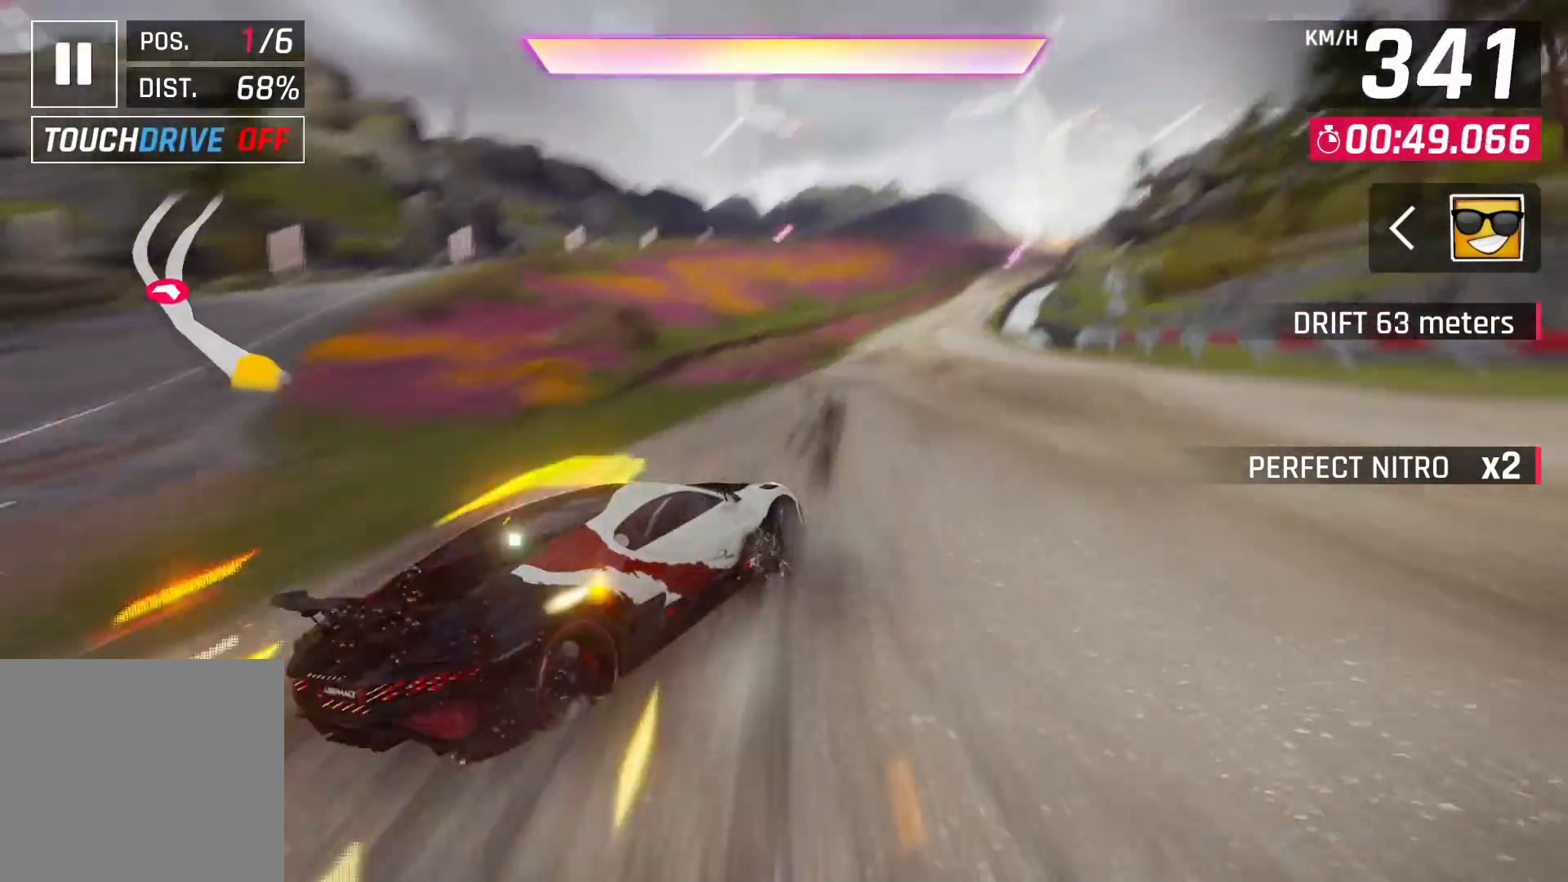
{"buttons": ["CROSS"], "left_stick": "center", "right_stick": "center", "events": [[50, "left_stick", "center"], [267, "CROSS", "down"], [383, "CROSS", "up"], [450, "CROSS", "down"]]}
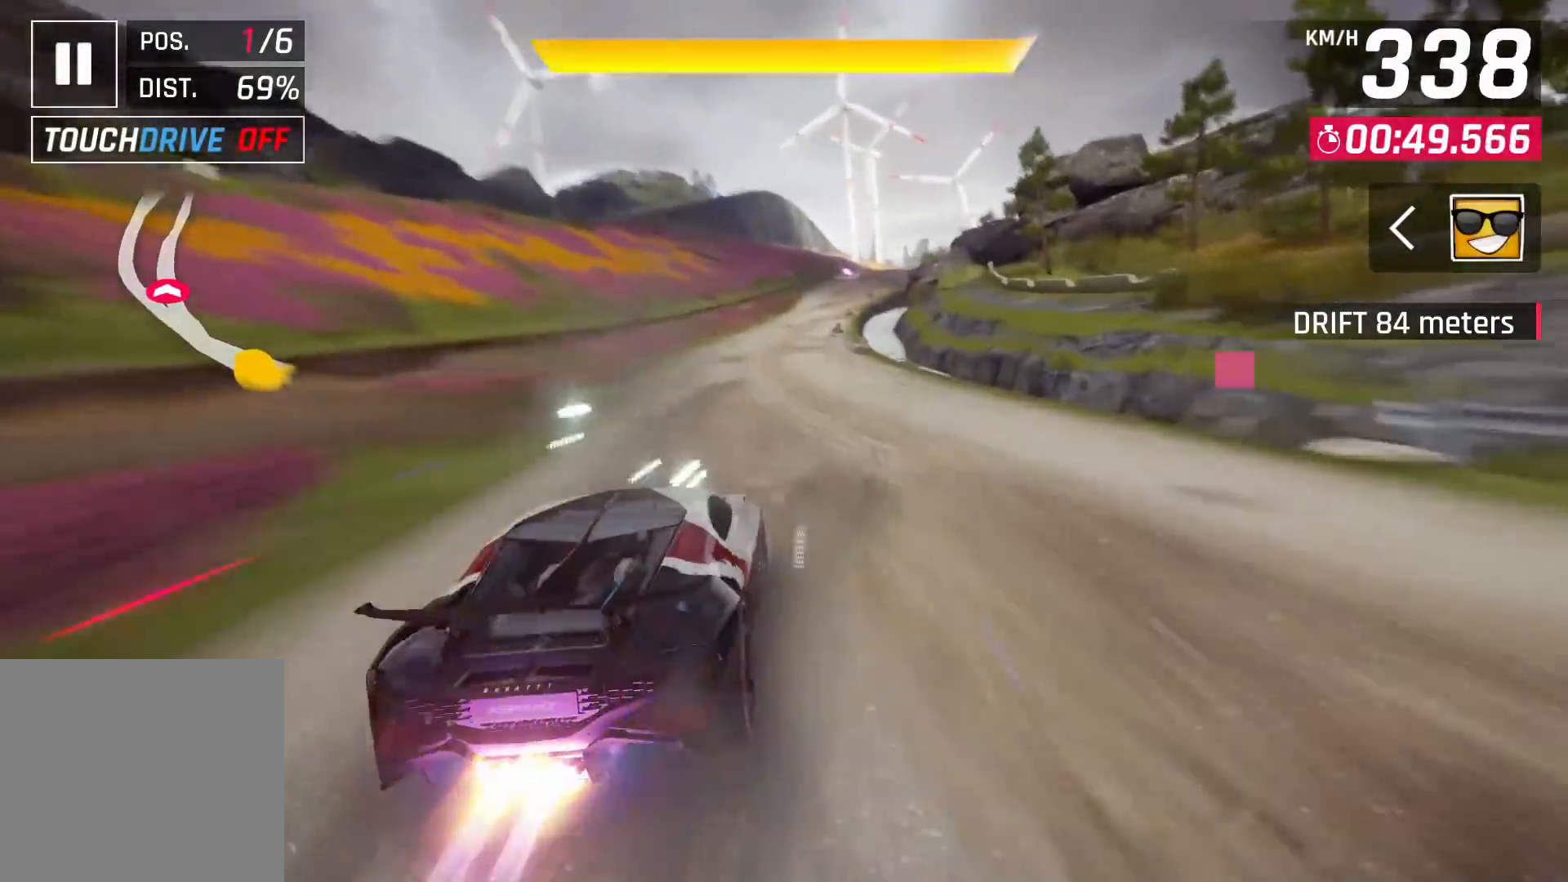
{"buttons": [], "left_stick": "center", "right_stick": "center", "events": [[17, "CROSS", "up"], [67, "CROSS", "down"], [183, "CROSS", "up"], [217, "CROSS", "down"], [367, "CROSS", "up"]]}
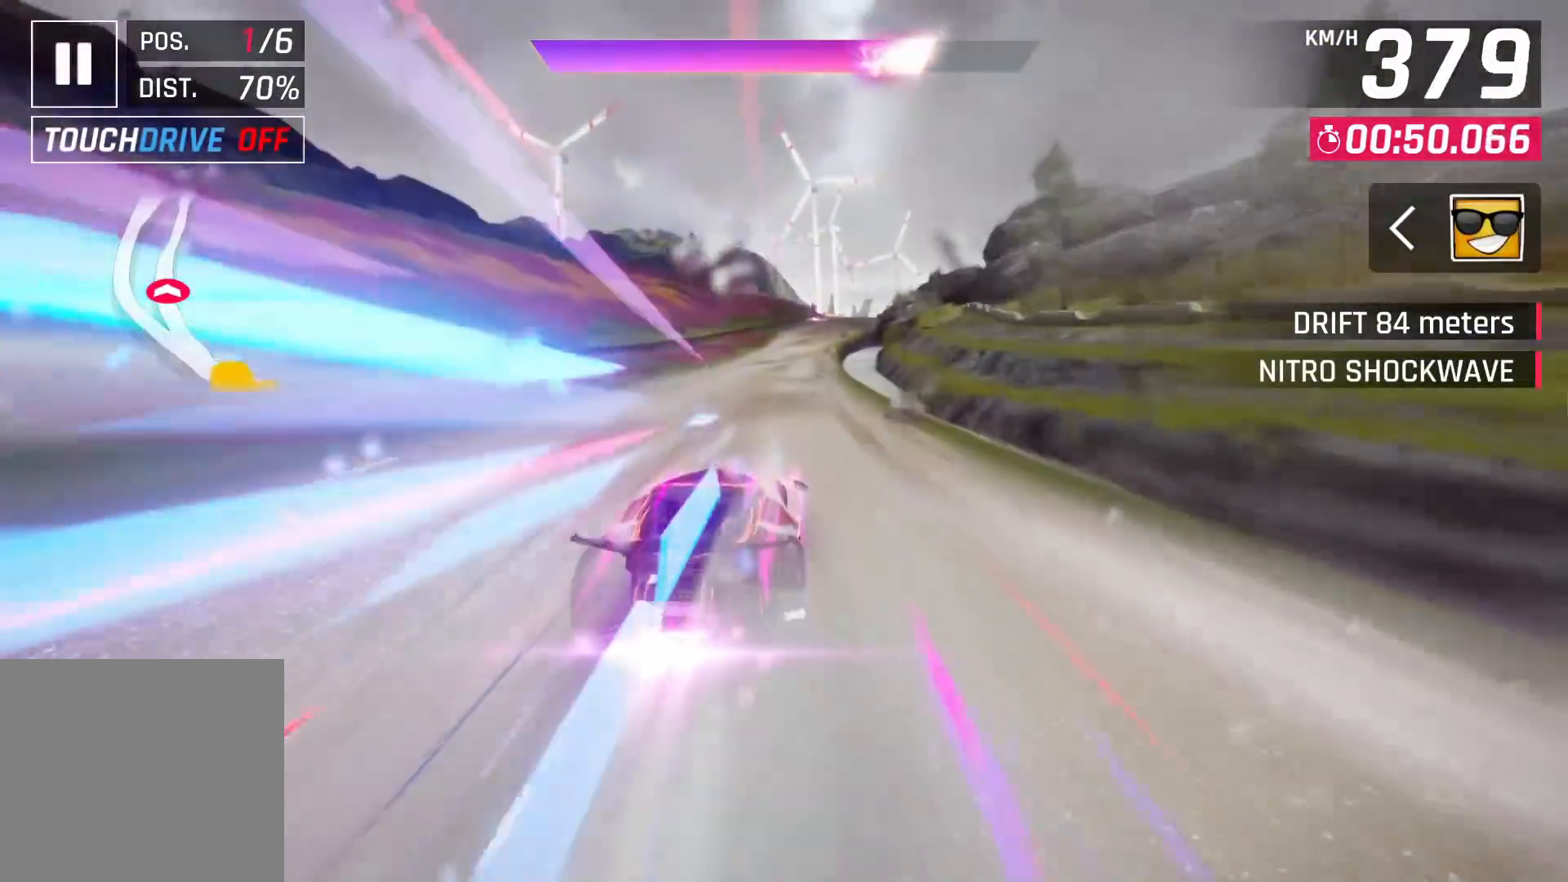
{"buttons": ["SQUARE"], "left_stick": "center", "right_stick": "center", "events": [[83, "left_stick", "right"], [217, "left_stick", "center"], [433, "SQUARE", "down"]]}
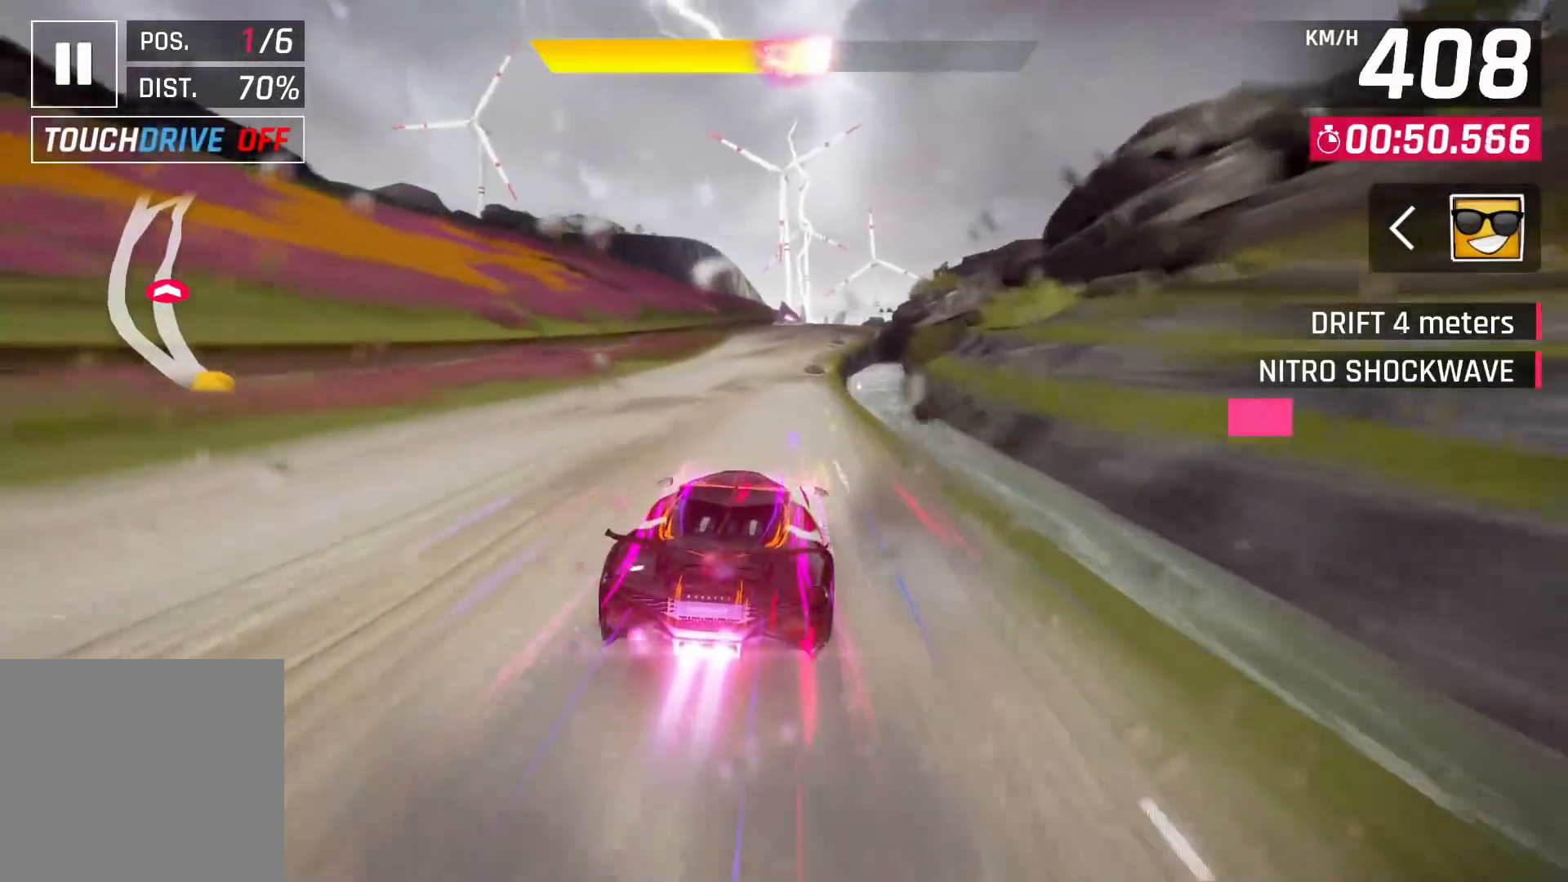
{"buttons": [], "left_stick": "left", "right_stick": "center", "events": [[33, "SQUARE", "up"], [400, "left_stick", "left"]]}
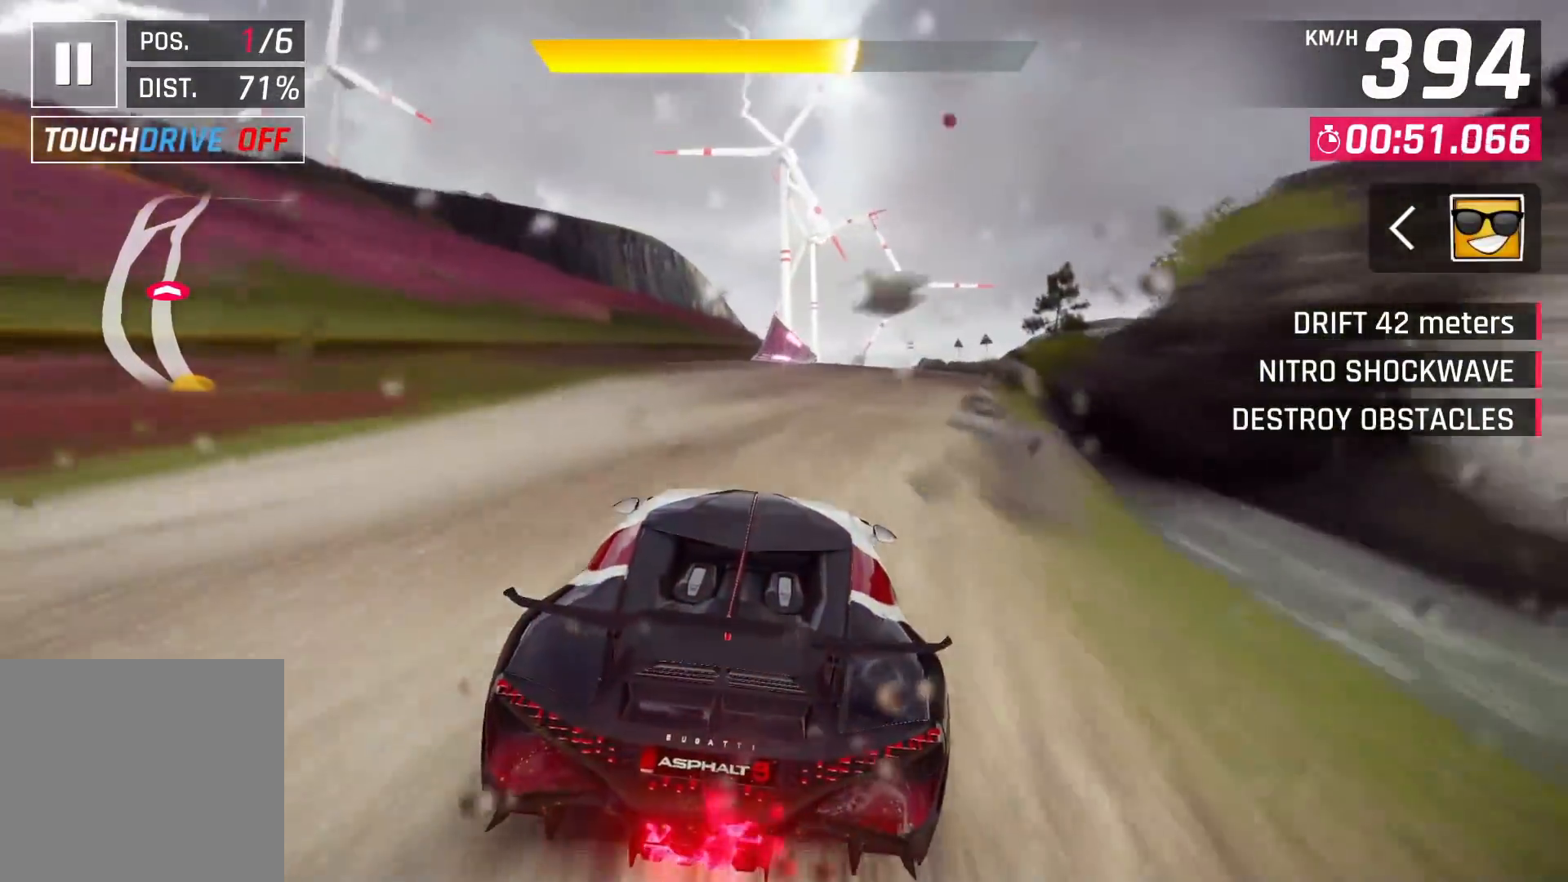
{"buttons": [], "left_stick": "center", "right_stick": "center", "events": [[133, "left_stick", "center"]]}
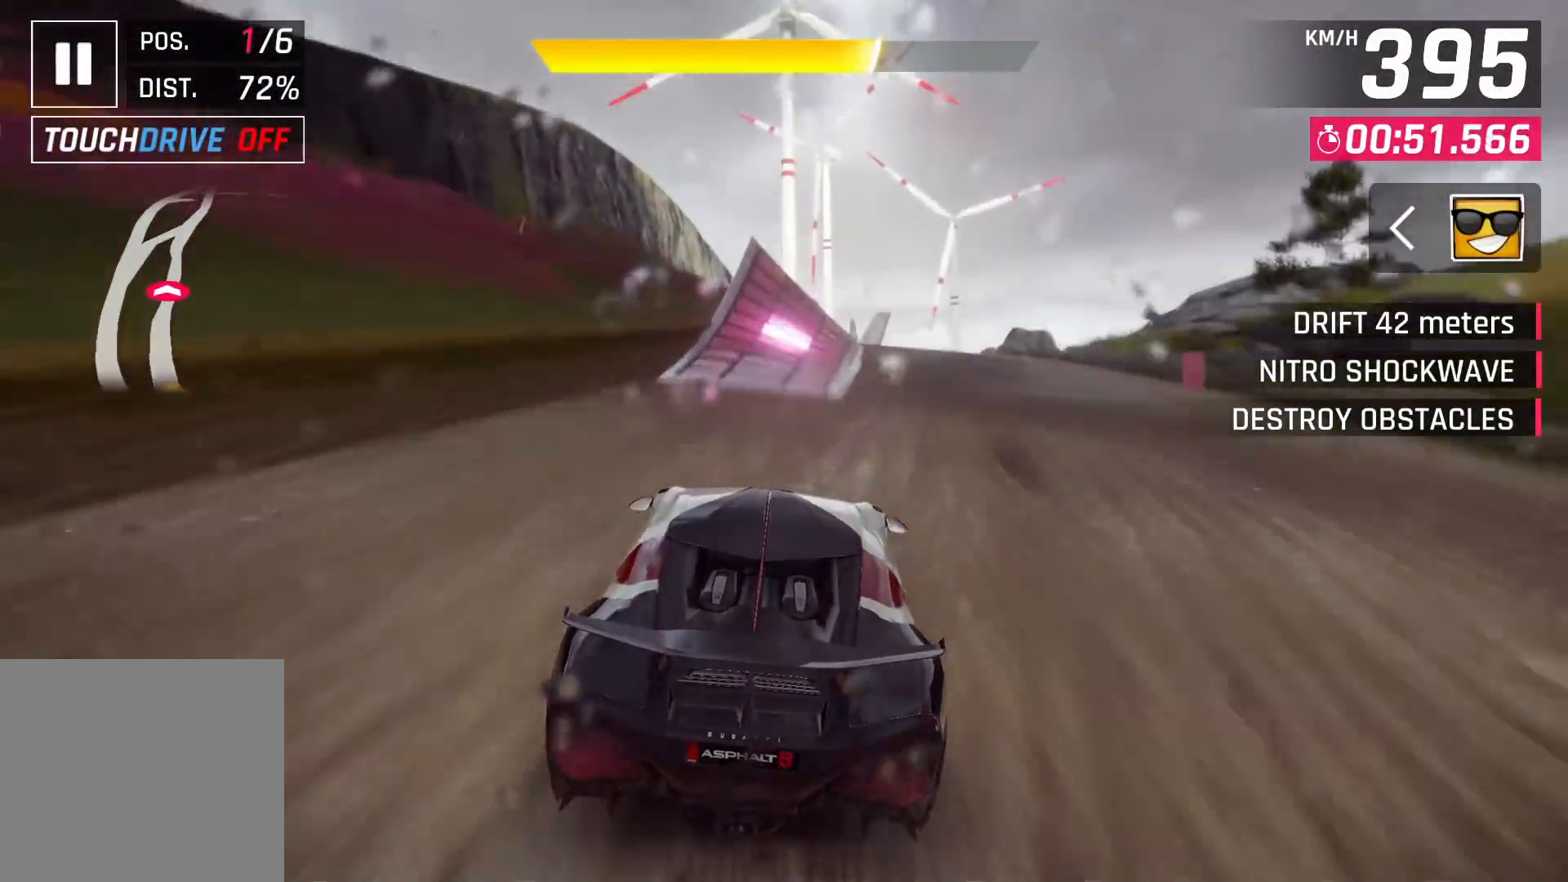
{"buttons": ["CROSS"], "left_stick": "center", "right_stick": "center", "events": [[83, "CROSS", "down"], [167, "CROSS", "up"], [250, "CROSS", "down"], [367, "CROSS", "up"], [400, "CROSS", "down"]]}
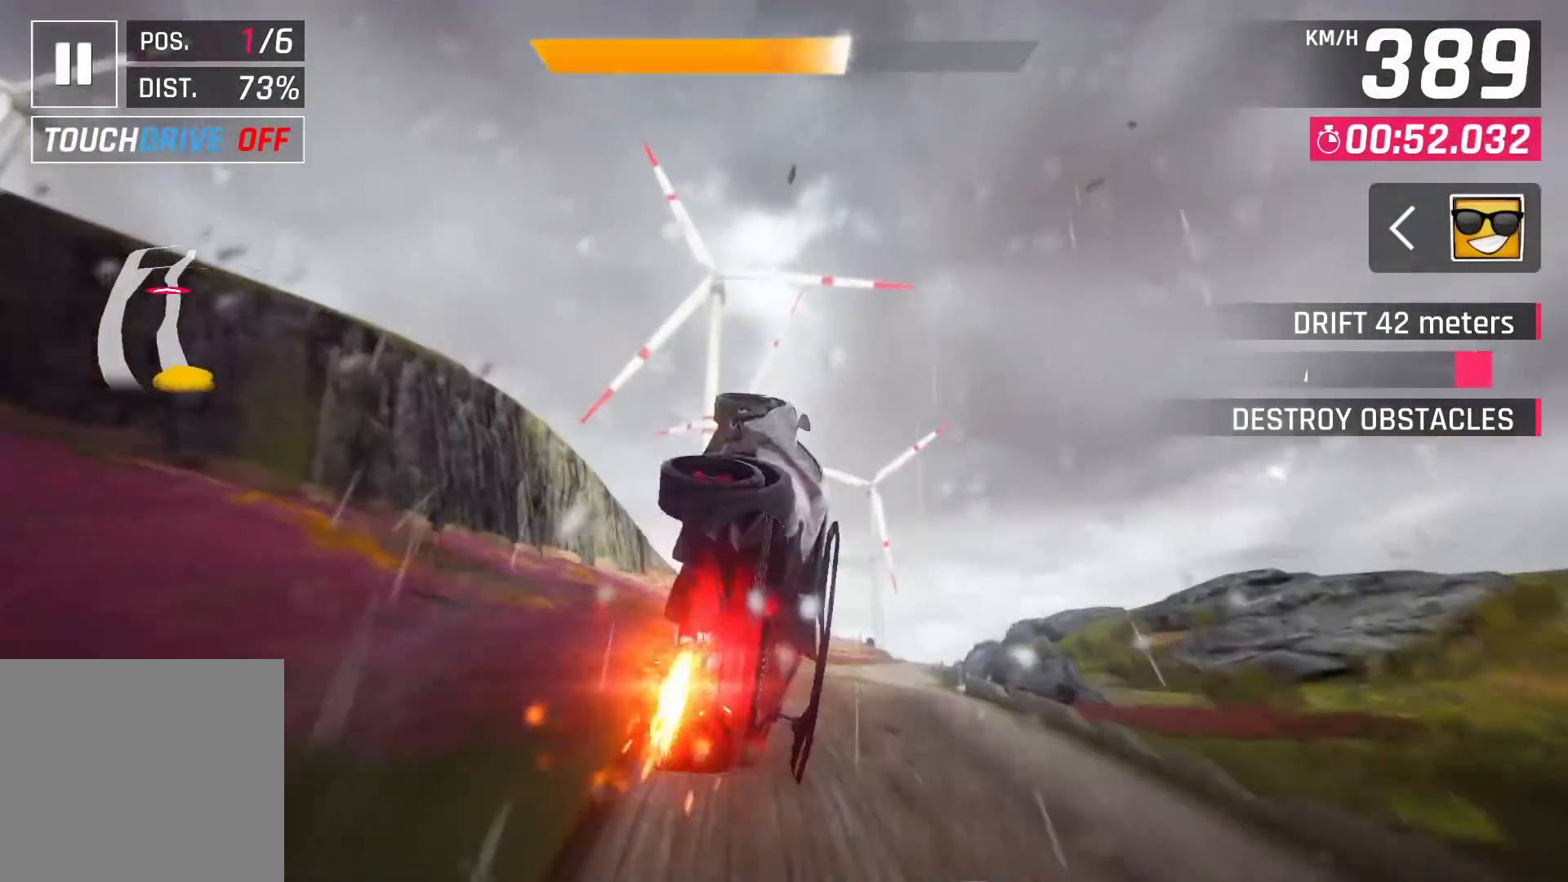
{"buttons": ["CROSS"], "left_stick": "center", "right_stick": "center", "events": [[17, "CROSS", "up"], [83, "CROSS", "down"], [167, "CROSS", "up"], [233, "CROSS", "down"], [333, "CROSS", "up"], [417, "CROSS", "down"]]}
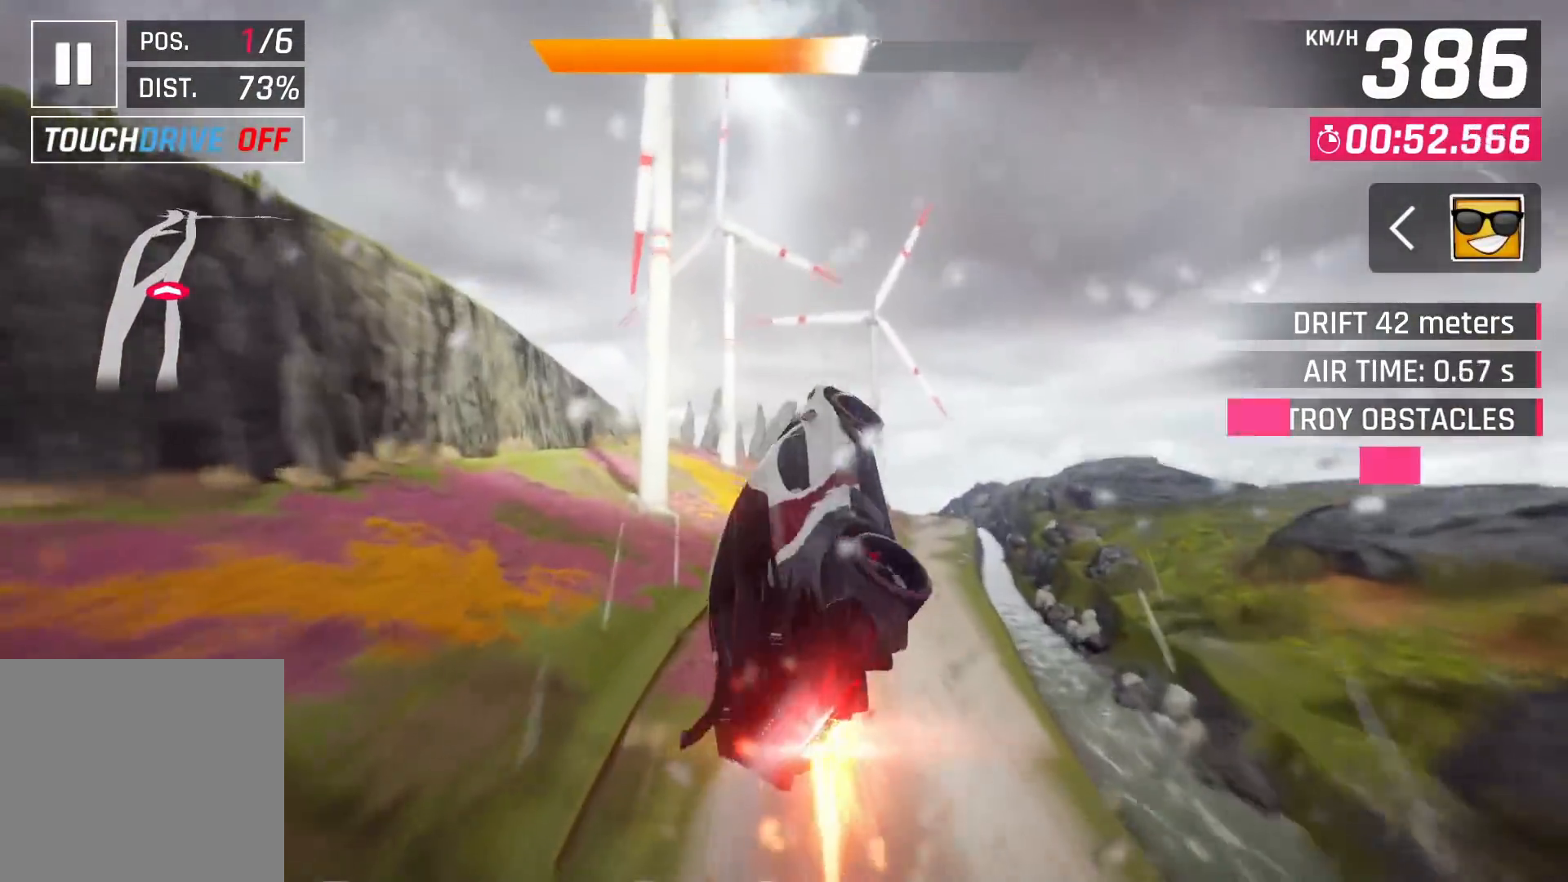
{"buttons": [], "left_stick": "center", "right_stick": "center", "events": [[33, "CROSS", "up"], [83, "CROSS", "down"], [200, "CROSS", "up"], [250, "CROSS", "down"], [367, "CROSS", "up"]]}
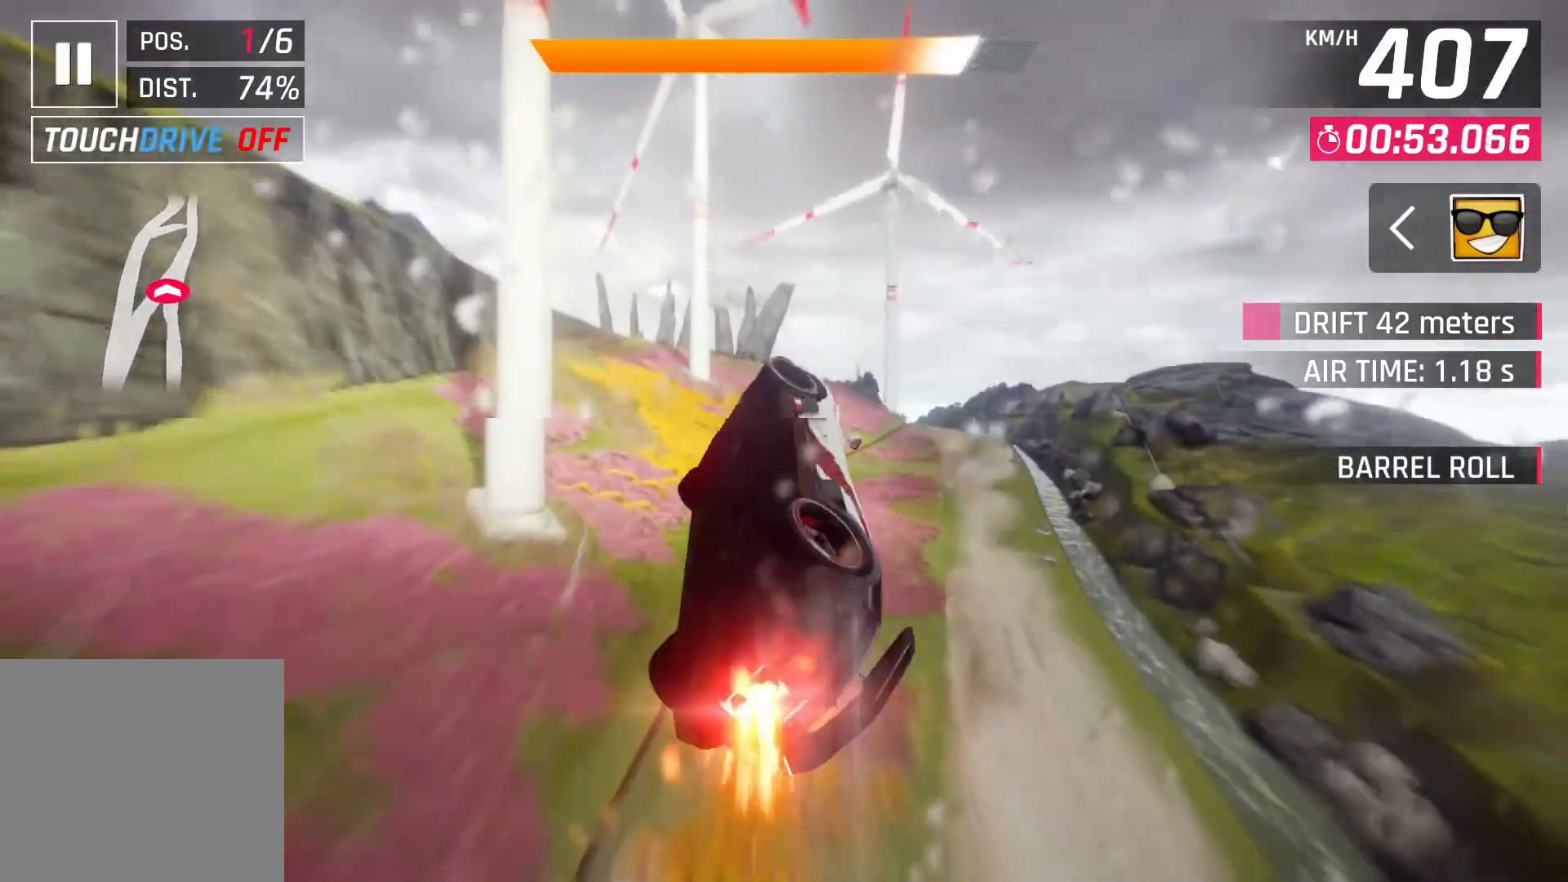
{"buttons": [], "left_stick": "center", "right_stick": "center", "events": [[200, "SQUARE", "down"], [317, "SQUARE", "up"]]}
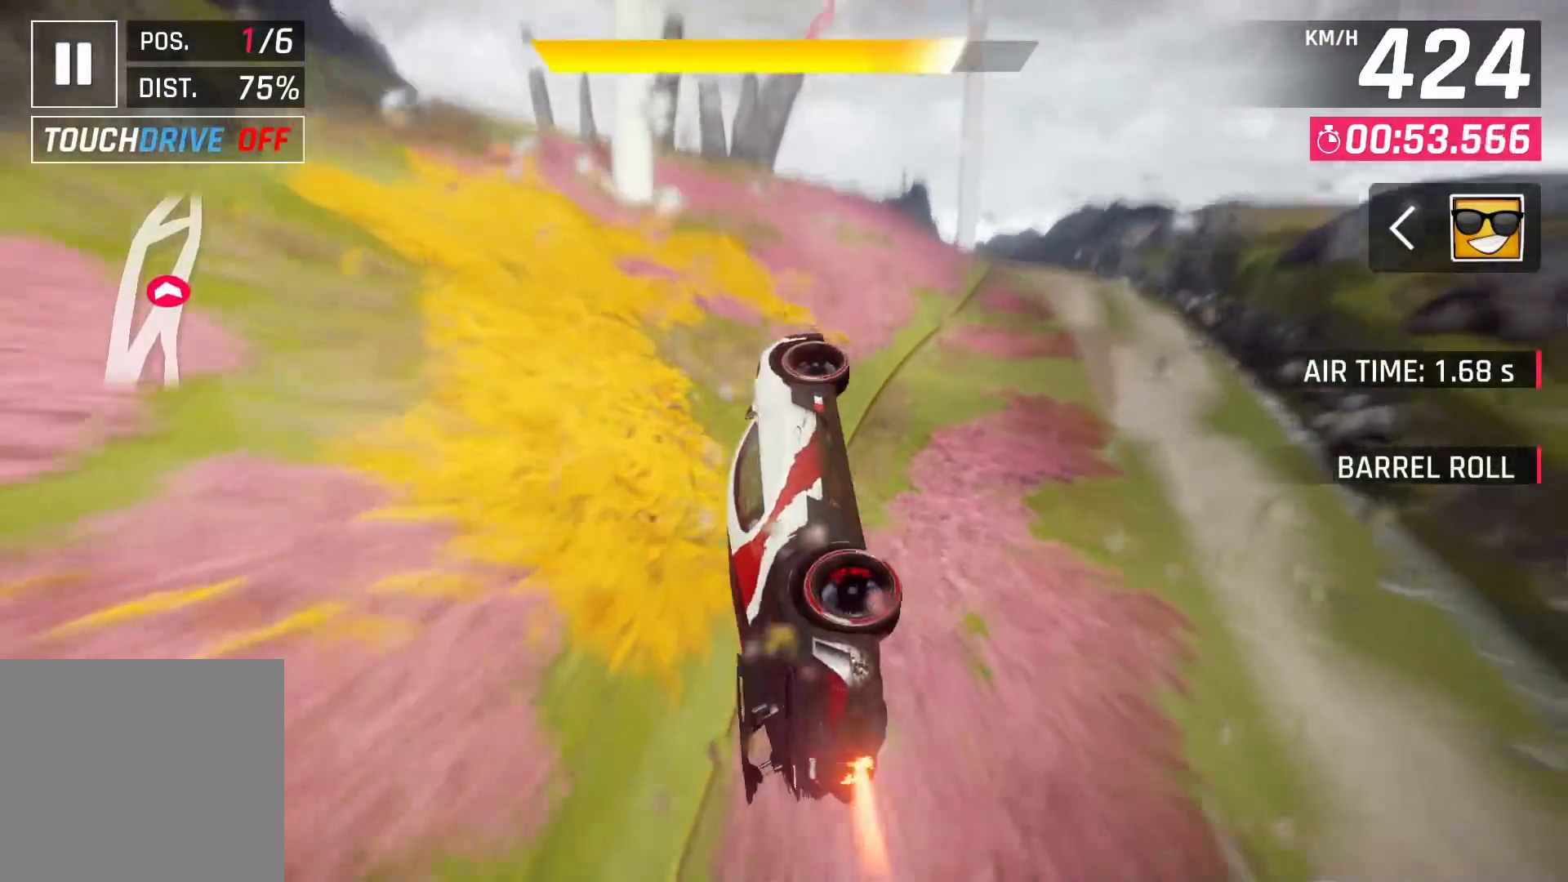
{"buttons": [], "left_stick": "left", "right_stick": "center", "events": [[350, "CROSS", "down"], [433, "CROSS", "up"], [483, "left_stick", "left"]]}
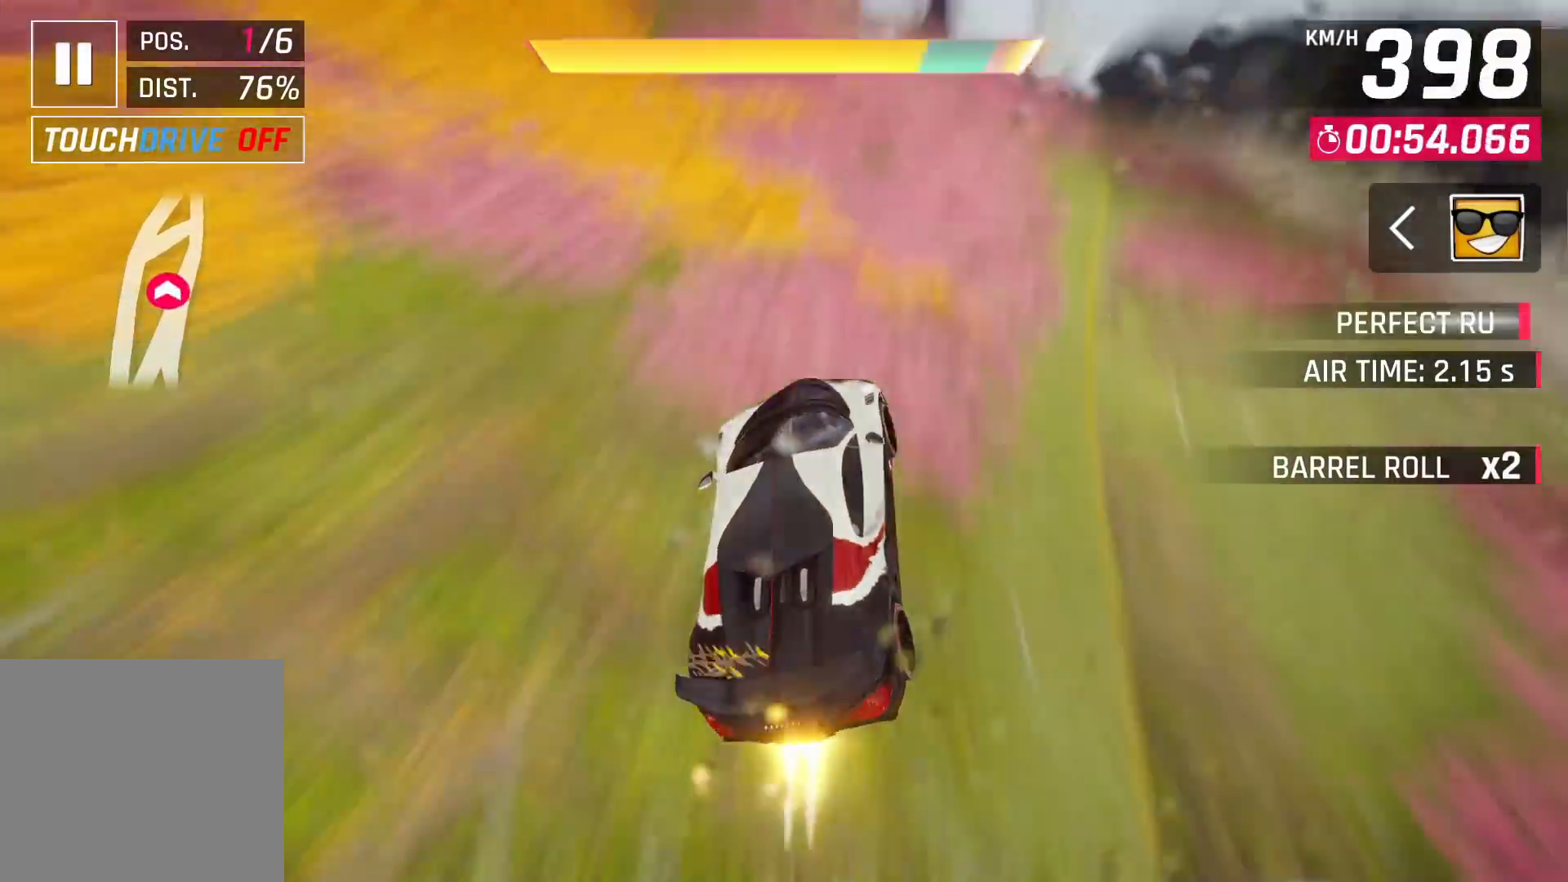
{"buttons": ["CROSS"], "left_stick": "left", "right_stick": "center", "events": [[17, "CROSS", "down"], [117, "CROSS", "up"], [167, "CROSS", "down"], [283, "CROSS", "up"], [300, "CROSS", "down"], [433, "CROSS", "up"], [500, "CROSS", "down"]]}
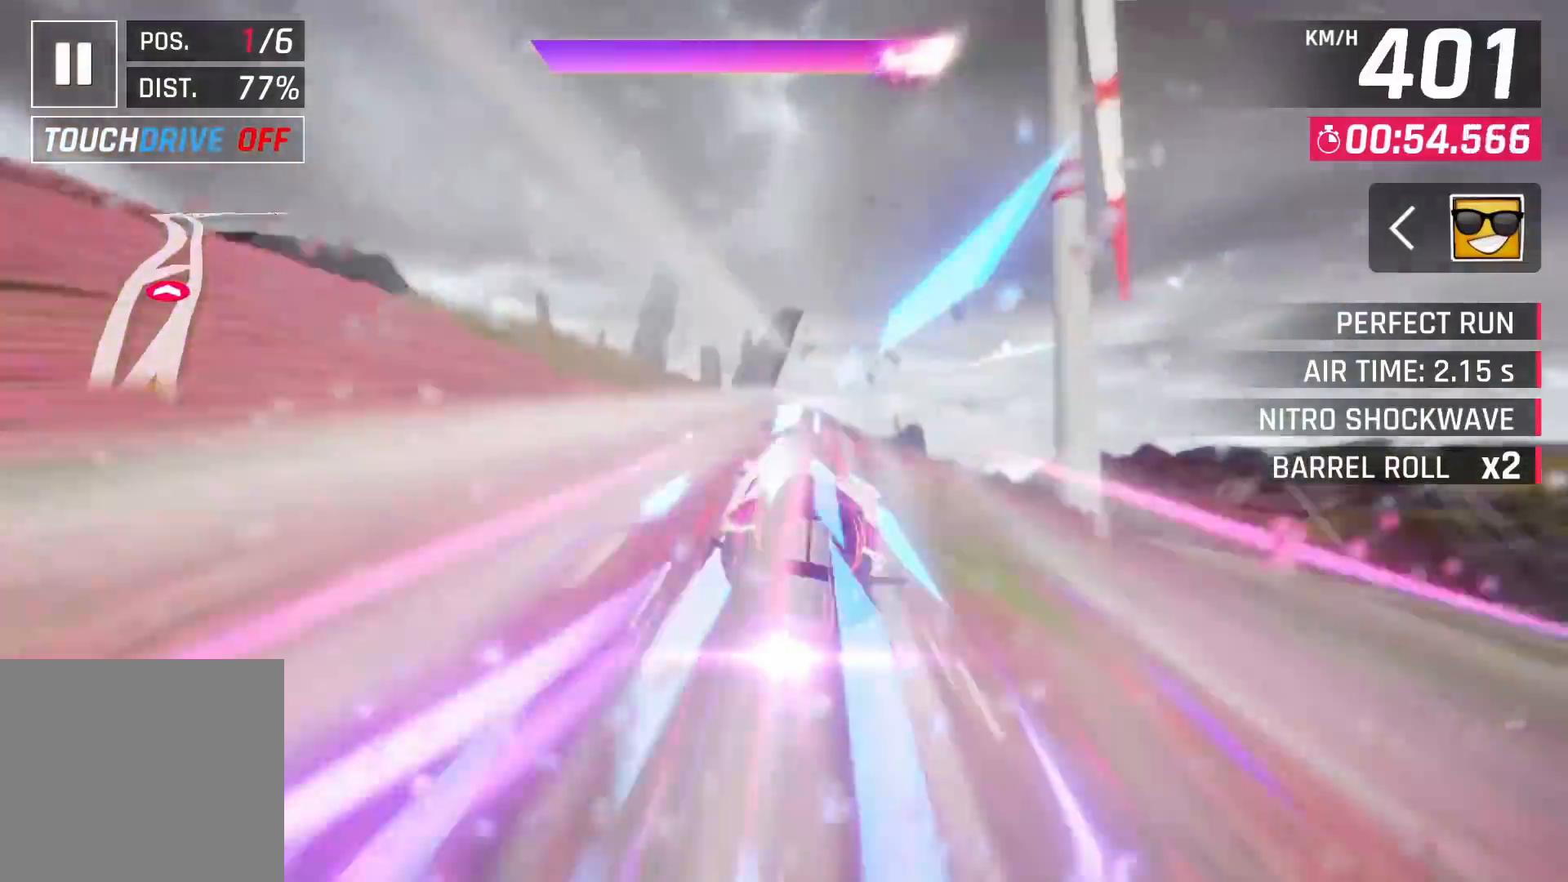
{"buttons": [], "left_stick": "center", "right_stick": "center", "events": [[117, "CROSS", "up"], [150, "CROSS", "down"], [150, "left_stick", "center"], [300, "CROSS", "up"]]}
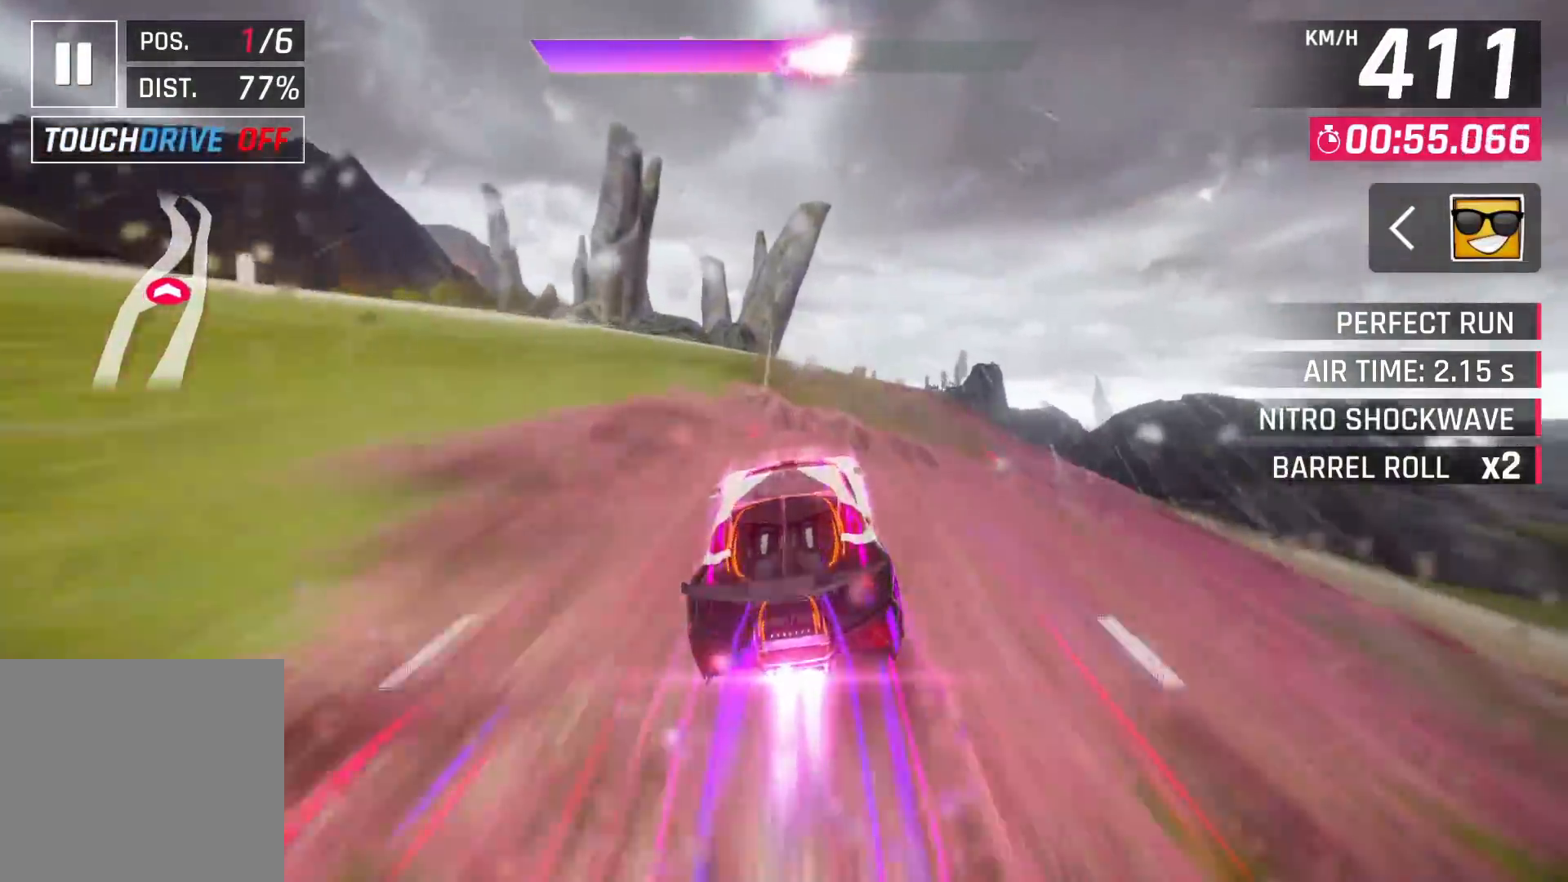
{"buttons": ["CROSS"], "left_stick": "right", "right_stick": "center", "events": [[100, "SQUARE", "down"], [200, "SQUARE", "up"], [250, "SQUARE", "down"], [267, "left_stick", "right"], [350, "SQUARE", "up"], [467, "CROSS", "down"]]}
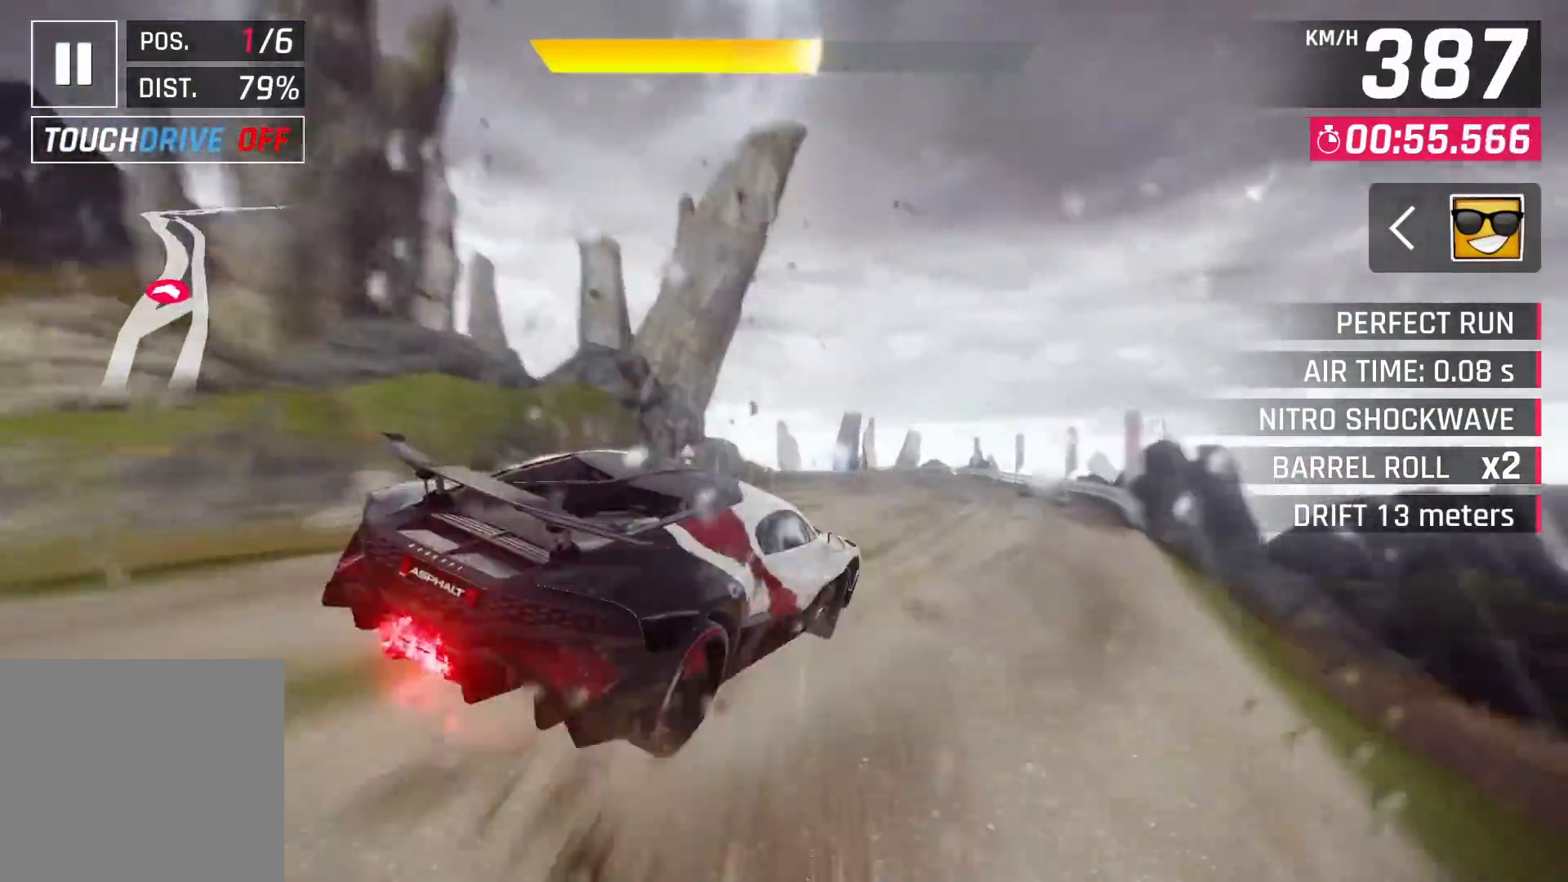
{"buttons": ["CROSS"], "left_stick": "center", "right_stick": "center", "events": [[67, "CROSS", "up"], [117, "CROSS", "down"], [217, "CROSS", "up"], [233, "left_stick", "center"], [283, "CROSS", "down"], [367, "CROSS", "up"], [433, "CROSS", "down"]]}
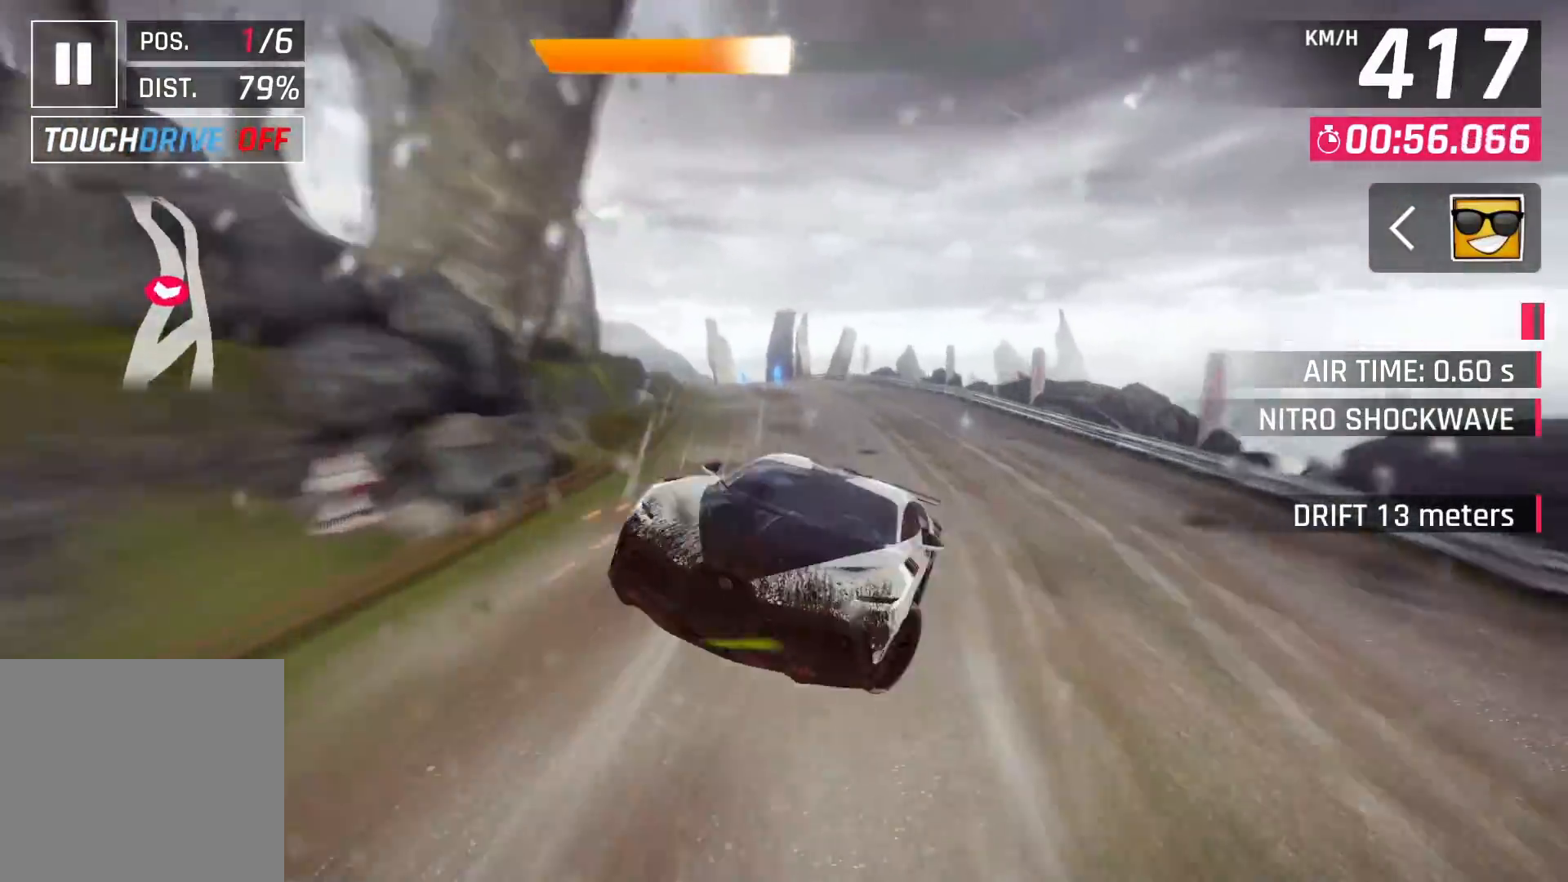
{"buttons": ["CROSS"], "left_stick": "center", "right_stick": "center", "events": [[67, "CROSS", "up"], [100, "CROSS", "down"], [233, "CROSS", "up"], [250, "left_stick", "down-left"], [283, "CROSS", "down"], [367, "left_stick", "center"], [383, "CROSS", "up"], [467, "CROSS", "down"]]}
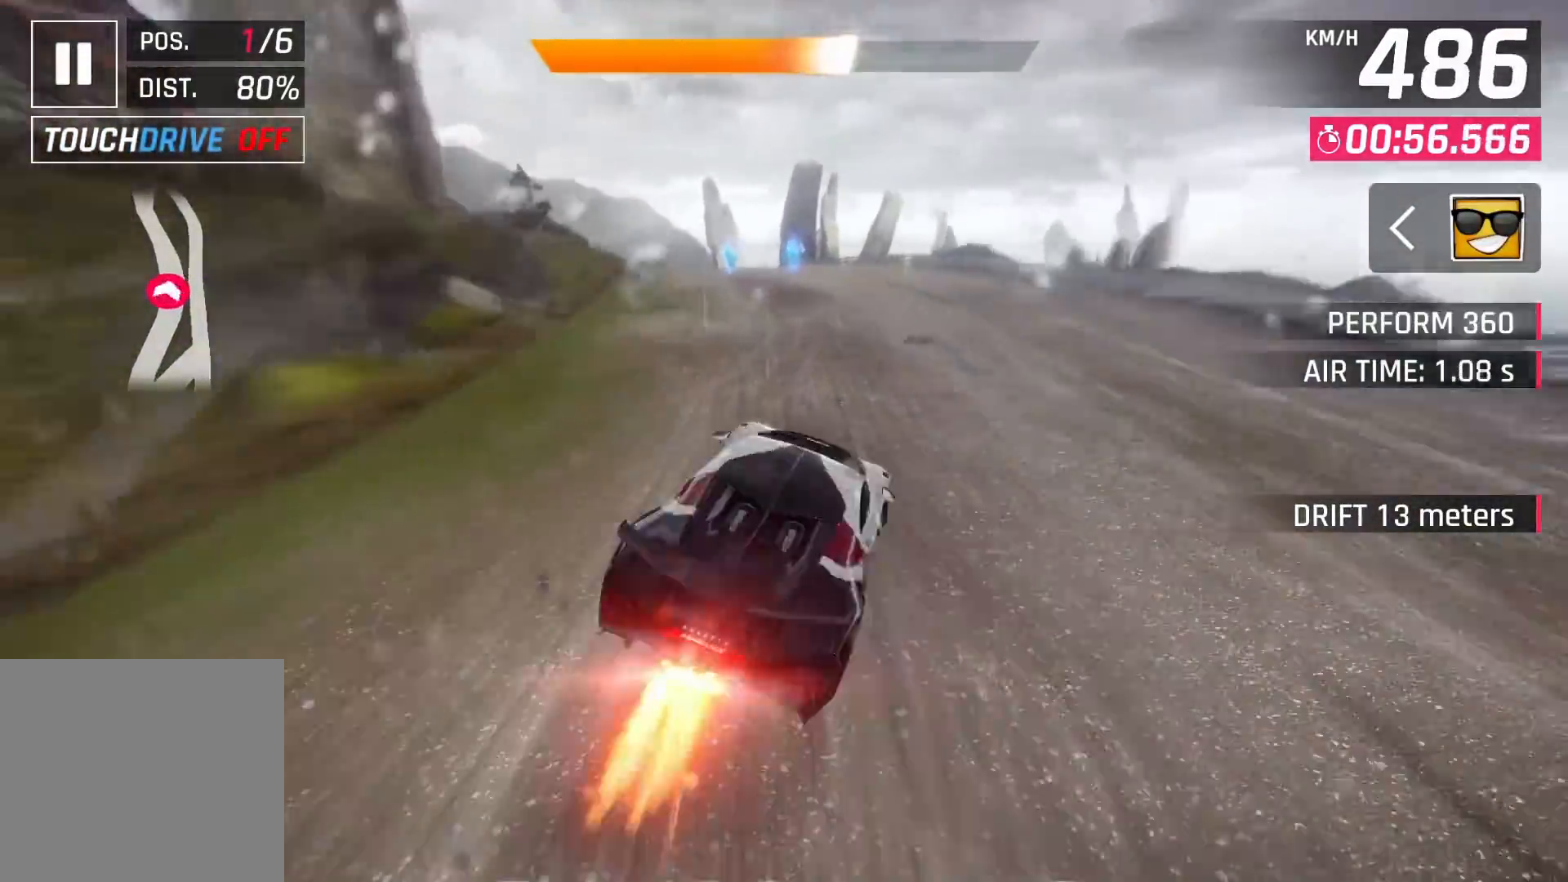
{"buttons": [], "left_stick": "left", "right_stick": "center", "events": [[67, "CROSS", "up"], [317, "left_stick", "left"]]}
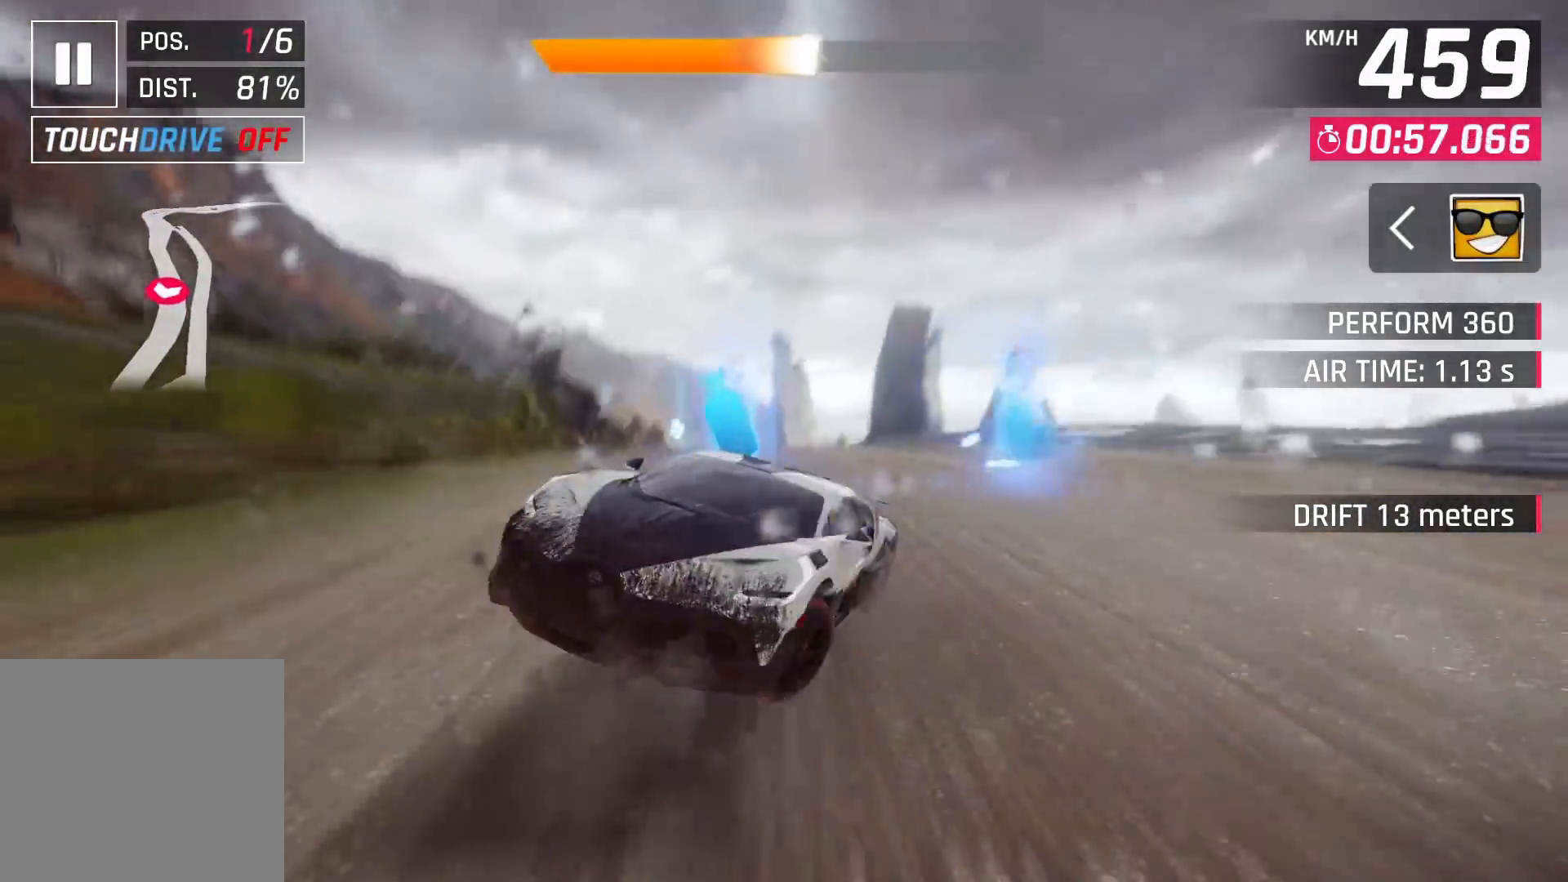
{"buttons": [], "left_stick": "left", "right_stick": "center", "events": [[33, "SQUARE", "down"], [150, "SQUARE", "up"], [367, "CROSS", "down"], [467, "CROSS", "up"]]}
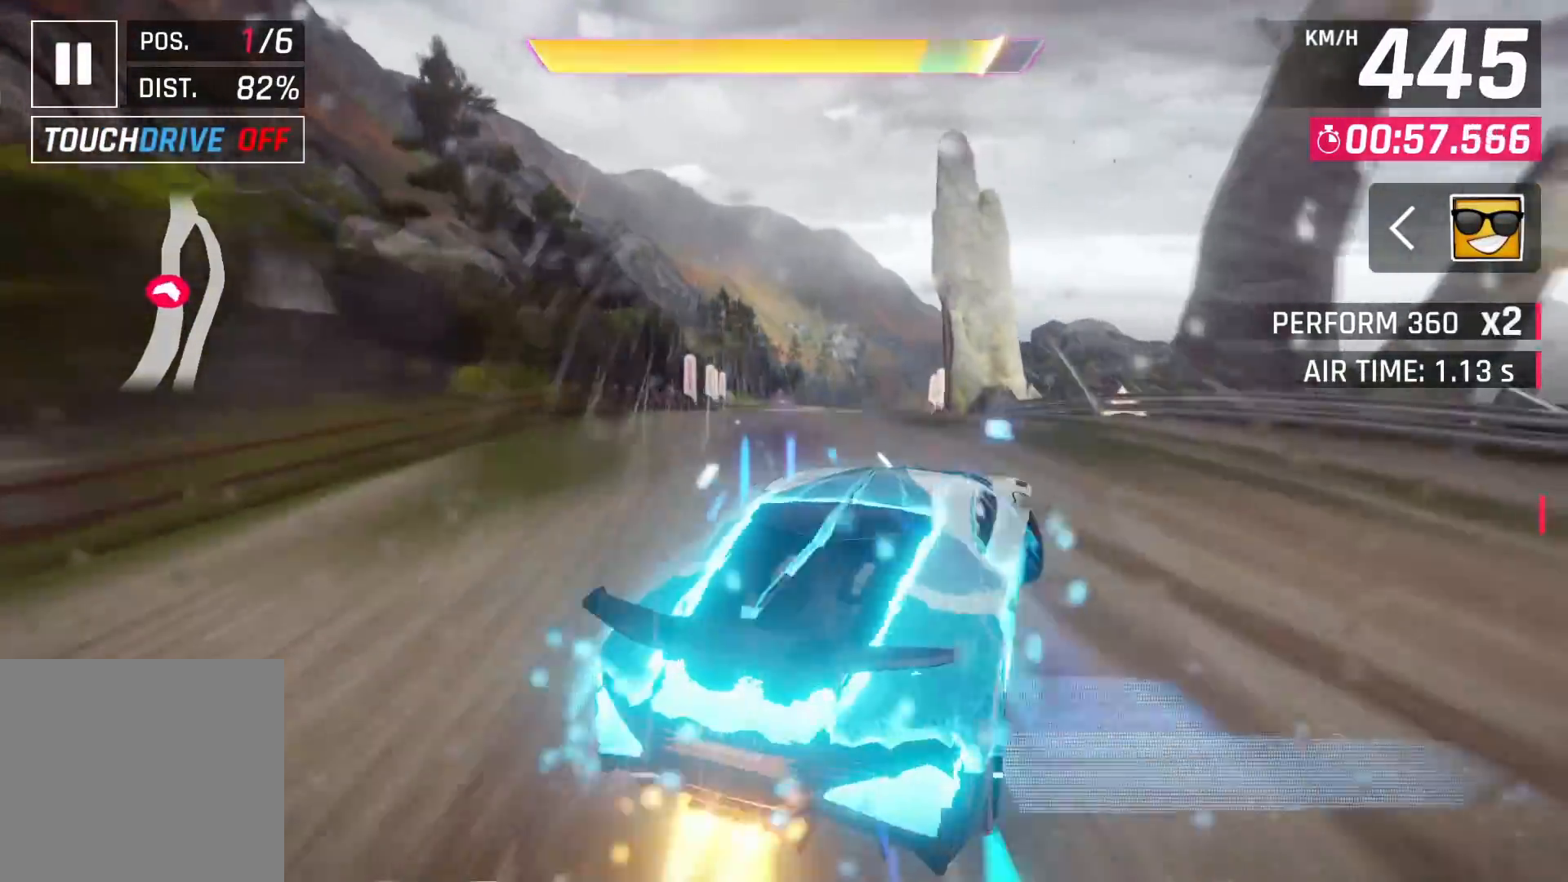
{"buttons": [], "left_stick": "center", "right_stick": "center", "events": [[17, "CROSS", "down"], [150, "CROSS", "up"], [167, "CROSS", "down"], [317, "CROSS", "up"], [350, "CROSS", "down"], [450, "left_stick", "center"], [467, "CROSS", "up"]]}
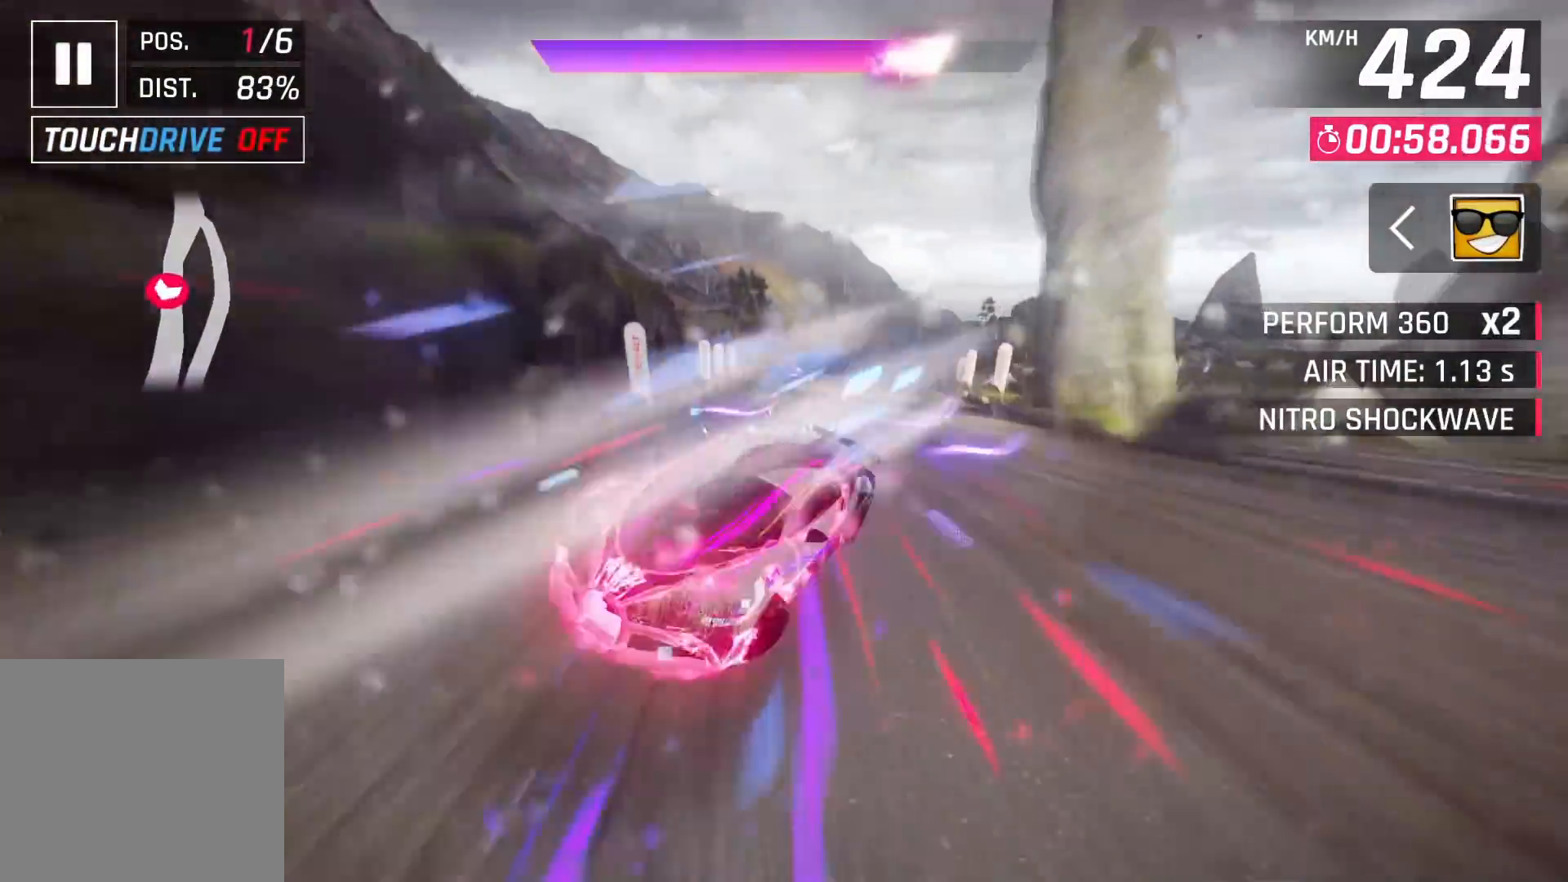
{"buttons": ["SQUARE"], "left_stick": "center", "right_stick": "center", "events": [[17, "CROSS", "down"], [133, "CROSS", "up"], [133, "left_stick", "right"], [283, "left_stick", "center"], [417, "SQUARE", "down"]]}
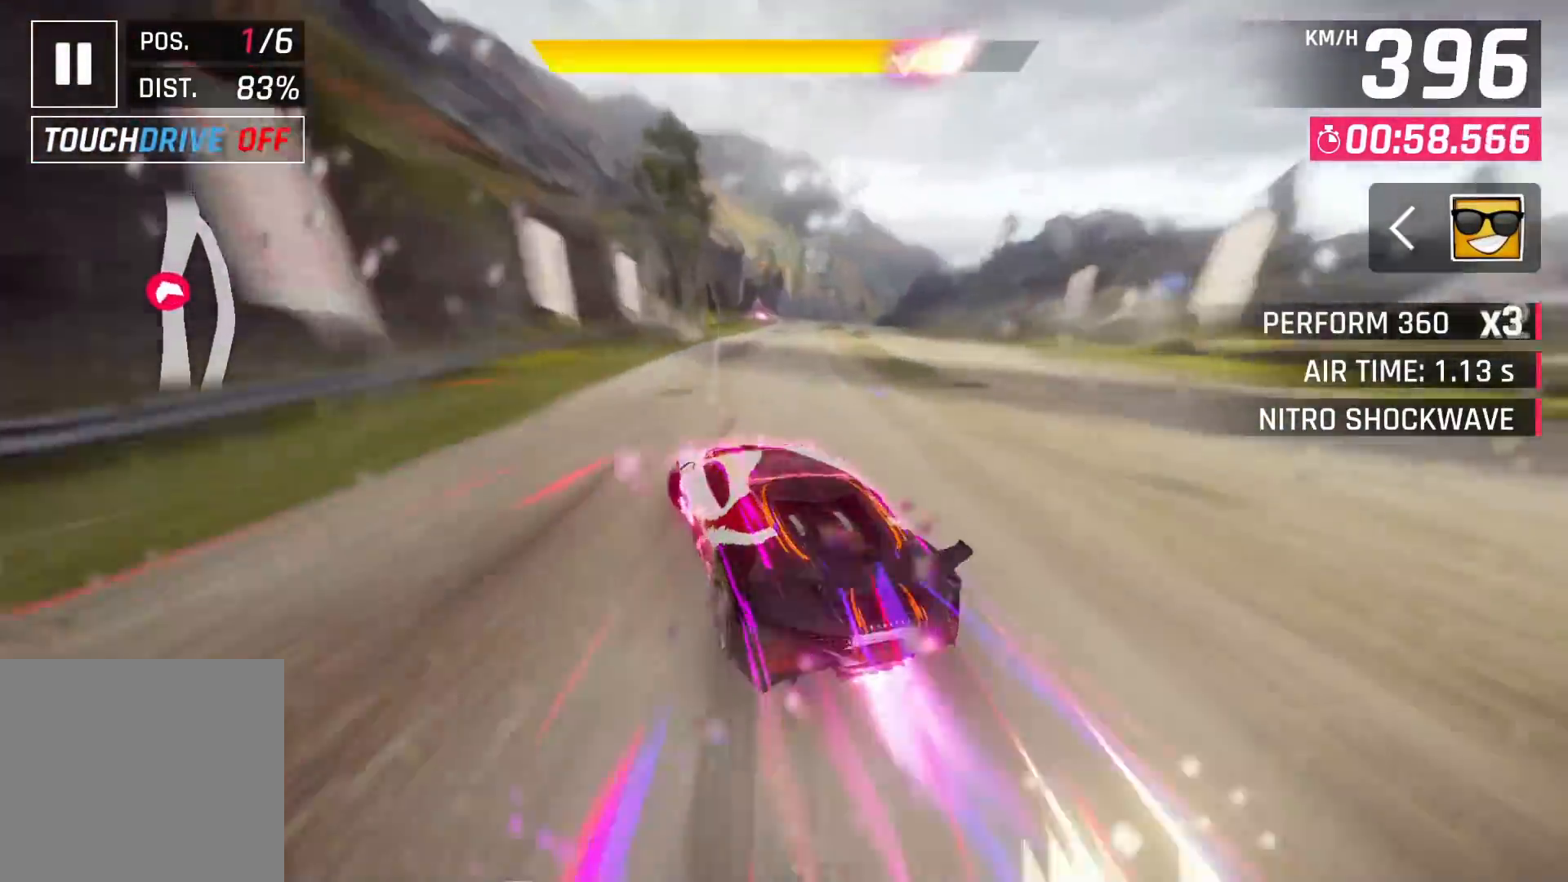
{"buttons": ["CROSS"], "left_stick": "center", "right_stick": "center", "events": [[33, "SQUARE", "up"], [300, "CROSS", "down"], [383, "CROSS", "up"], [467, "CROSS", "down"]]}
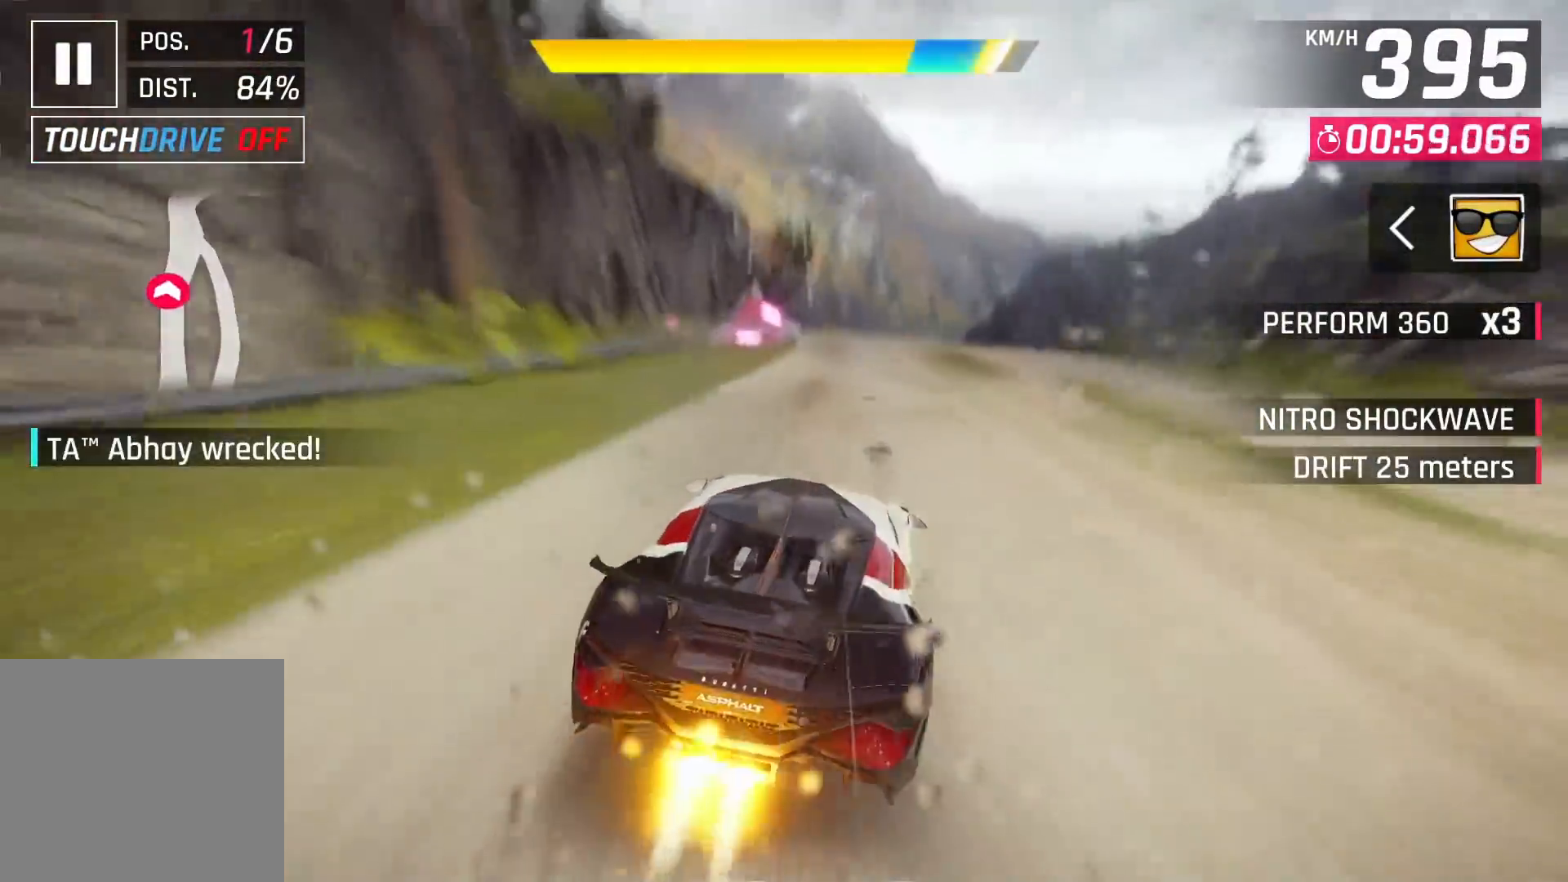
{"buttons": ["CROSS"], "left_stick": "left", "right_stick": "center", "events": [[50, "CROSS", "up"], [117, "CROSS", "down"], [200, "CROSS", "up"], [250, "CROSS", "down"], [367, "left_stick", "left"], [383, "CROSS", "up"], [450, "CROSS", "down"]]}
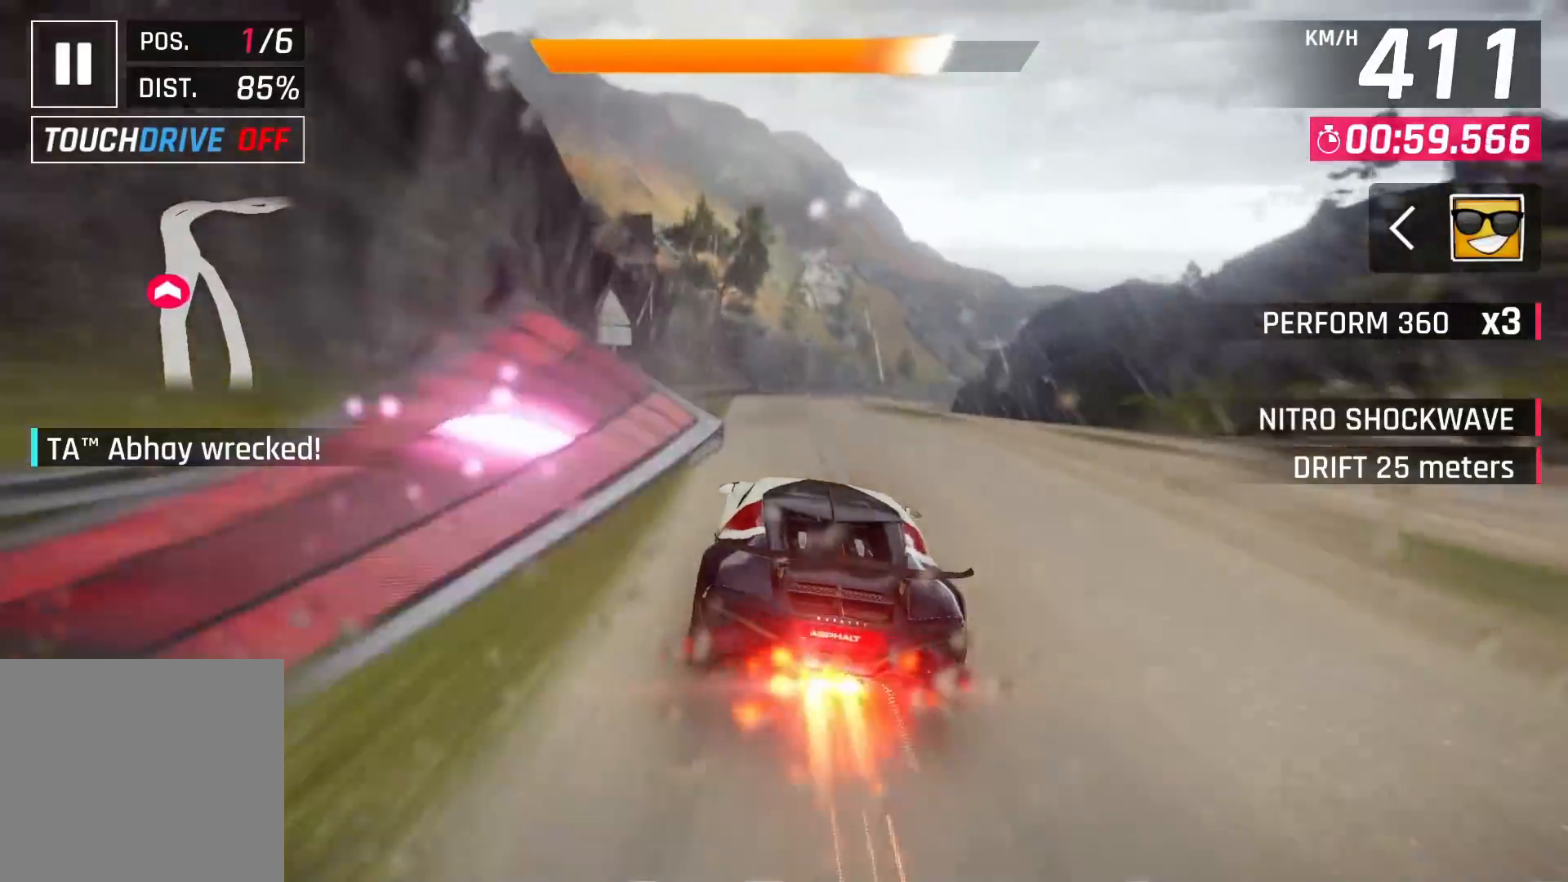
{"buttons": [], "left_stick": "right", "right_stick": "center", "events": [[67, "CROSS", "up"], [117, "CROSS", "down"], [133, "left_stick", "center"], [200, "left_stick", "right"], [217, "CROSS", "up"]]}